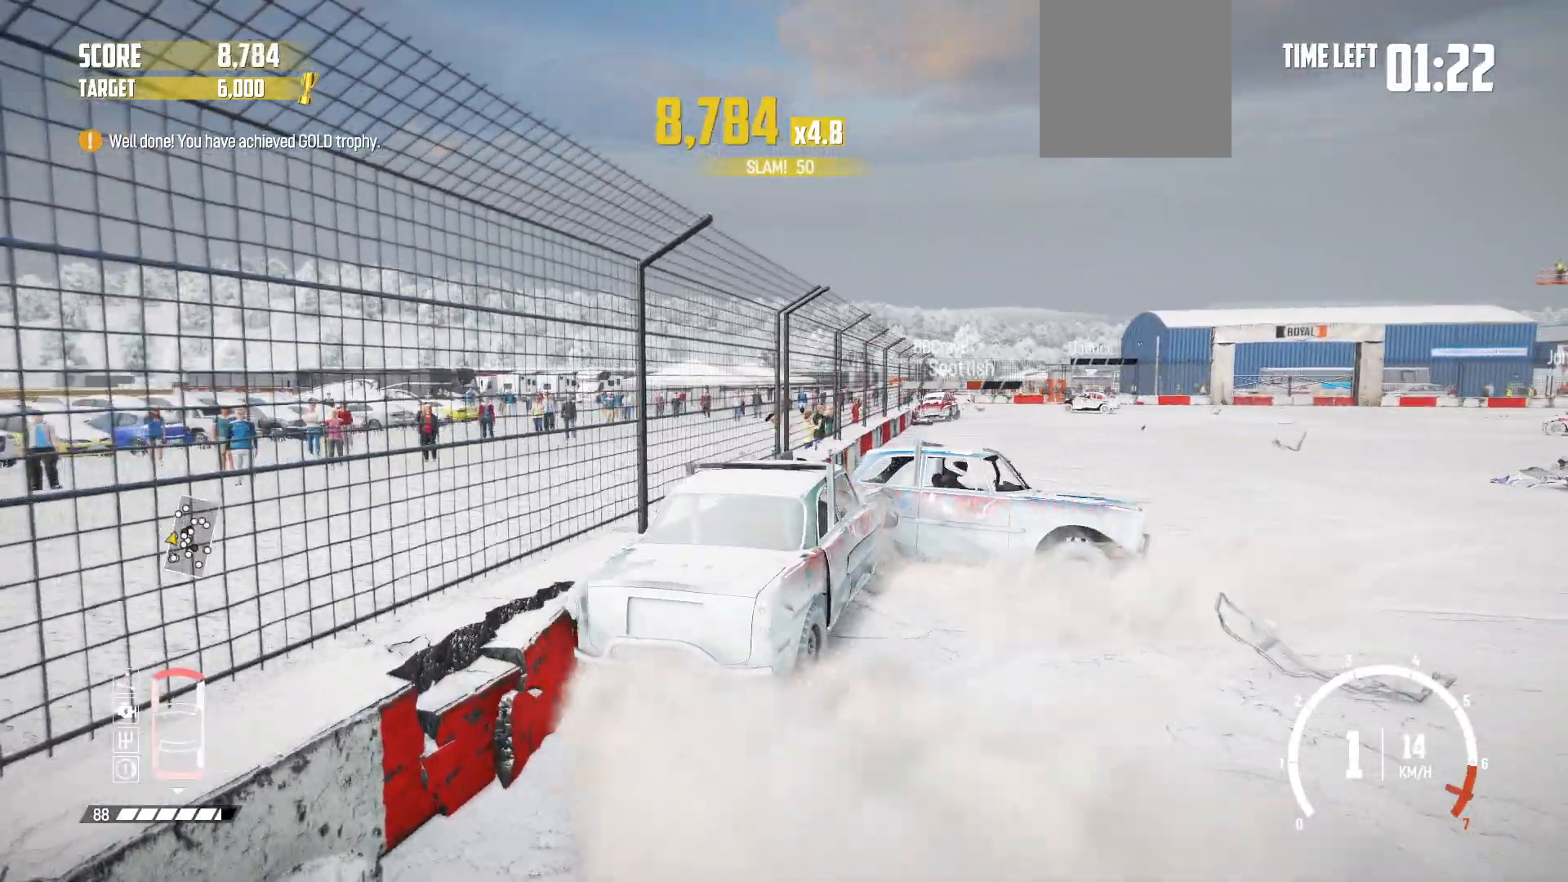
Gameplay with a controller (Xbox layout); each line is a JSON object with the inputs held at the frame after it. "events" lists button and stick changes between this image and that frame as [ms after this image, input, new state], when the widget could be followed in between. Not read: L3 R3 right_stick.
{"buttons": ["R2"], "left_stick": "right", "events": [[33, "R2", "up"], [83, "R2", "down"], [217, "R2", "up"], [267, "R2", "down"]]}
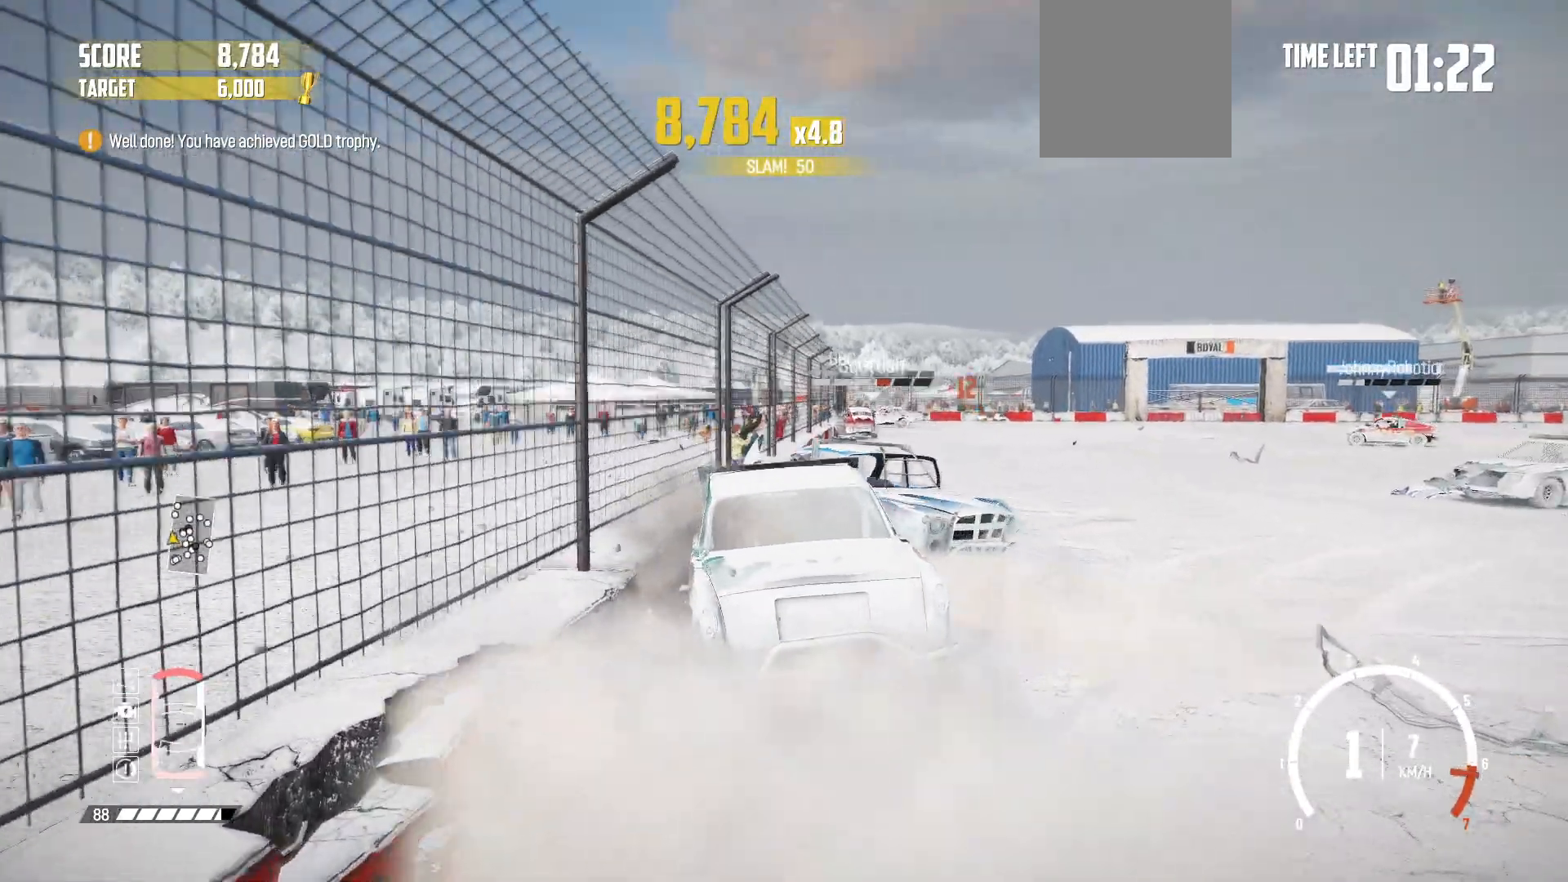
{"buttons": ["R2"], "left_stick": "center", "events": [[83, "left_stick", "center"], [183, "X", "down"], [317, "X", "up"]]}
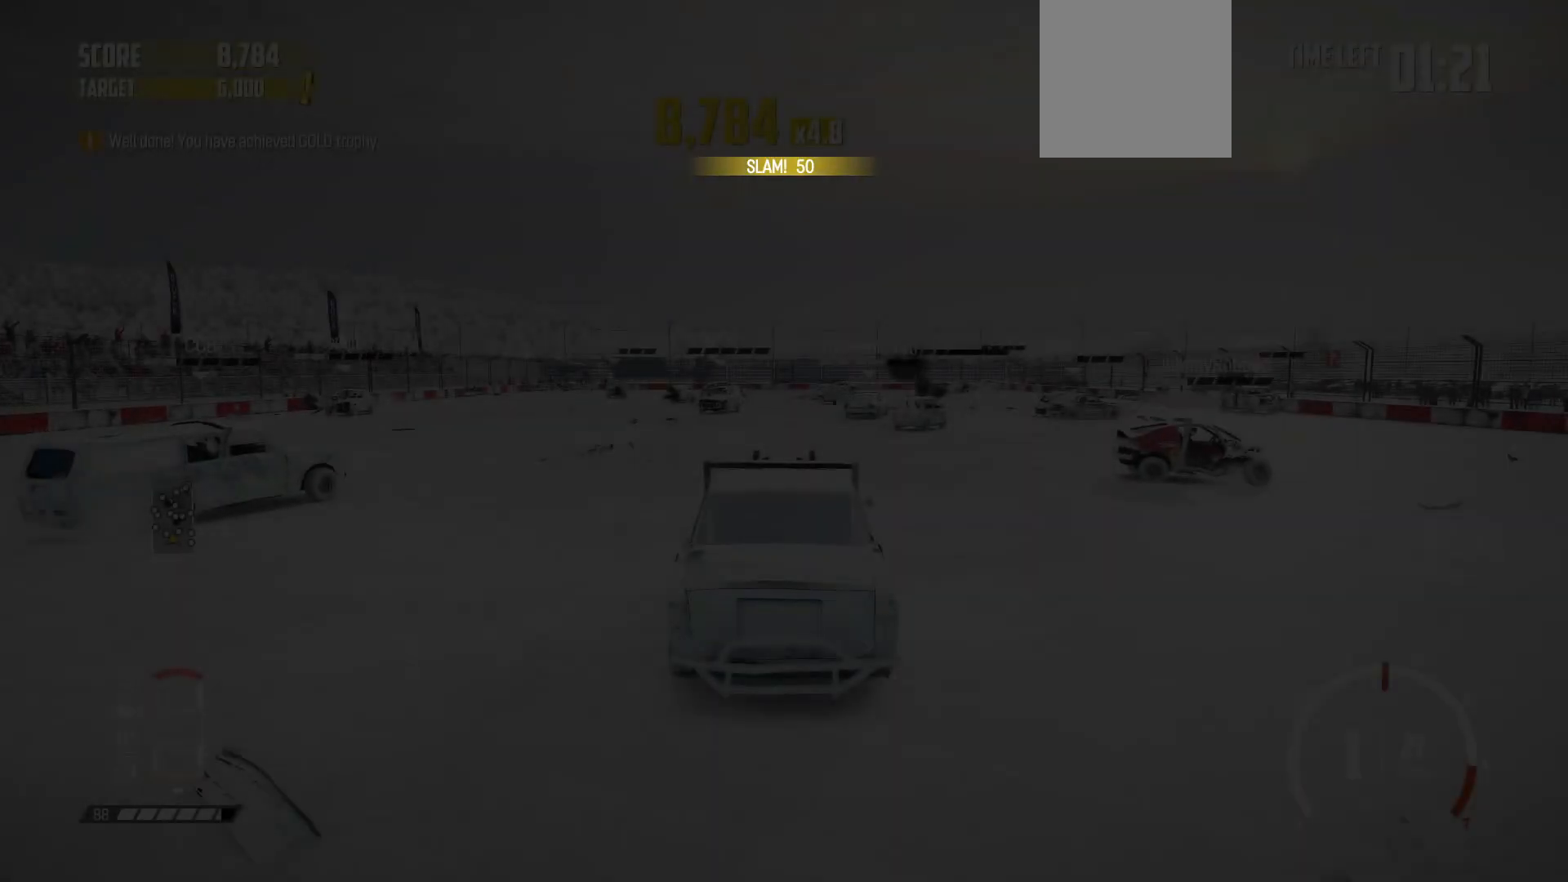
{"buttons": ["R1", "R2"], "left_stick": "center", "events": [[483, "R1", "down"]]}
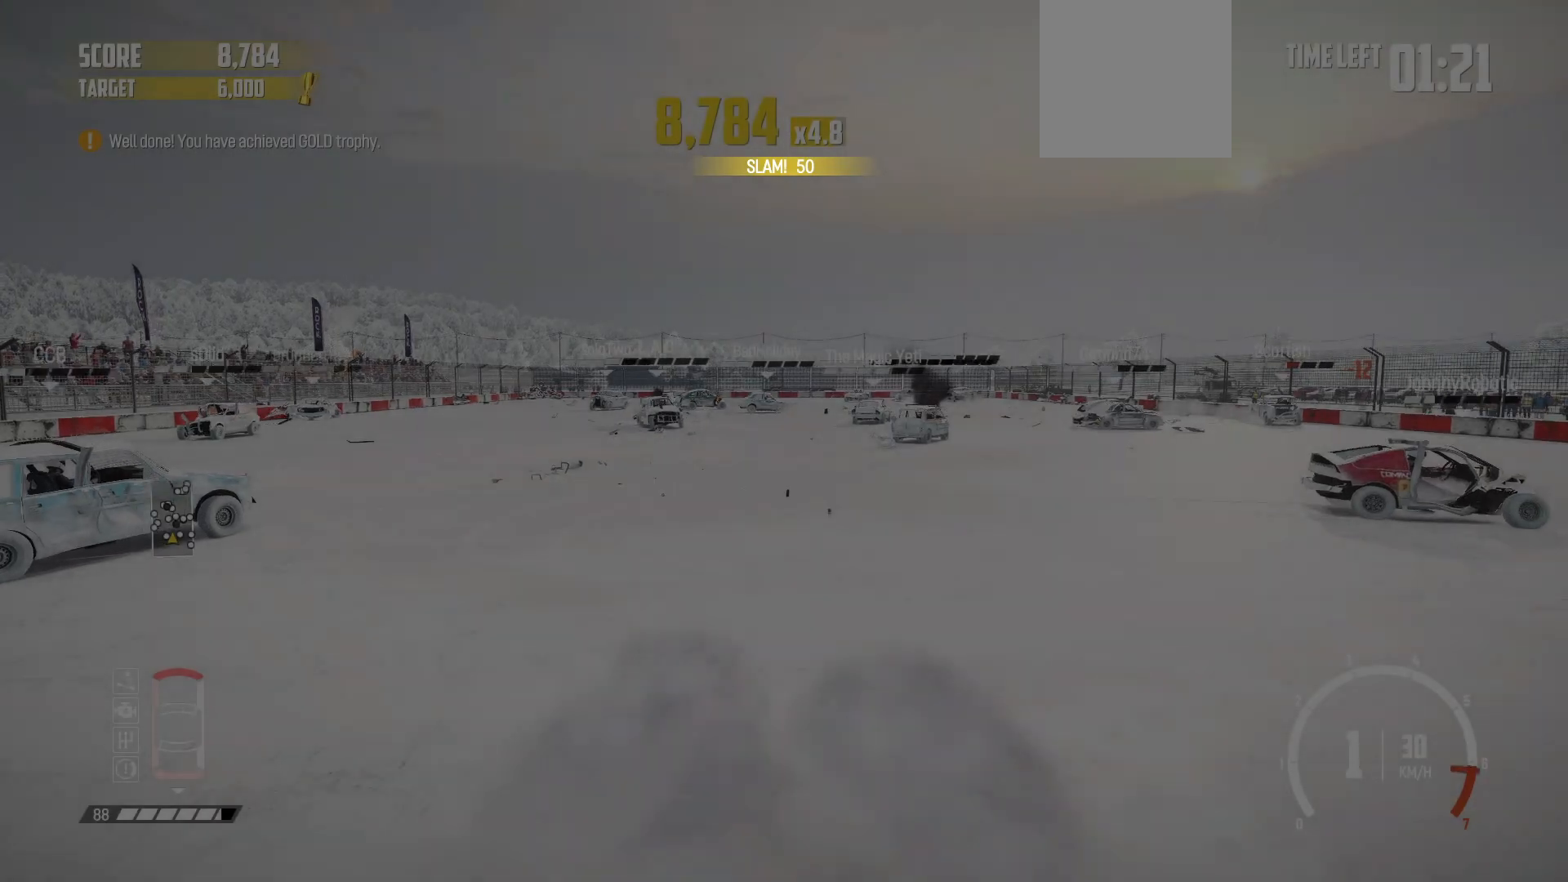
{"buttons": ["R2"], "left_stick": "center", "events": [[83, "left_stick", "left"], [167, "R1", "up"], [317, "left_stick", "center"]]}
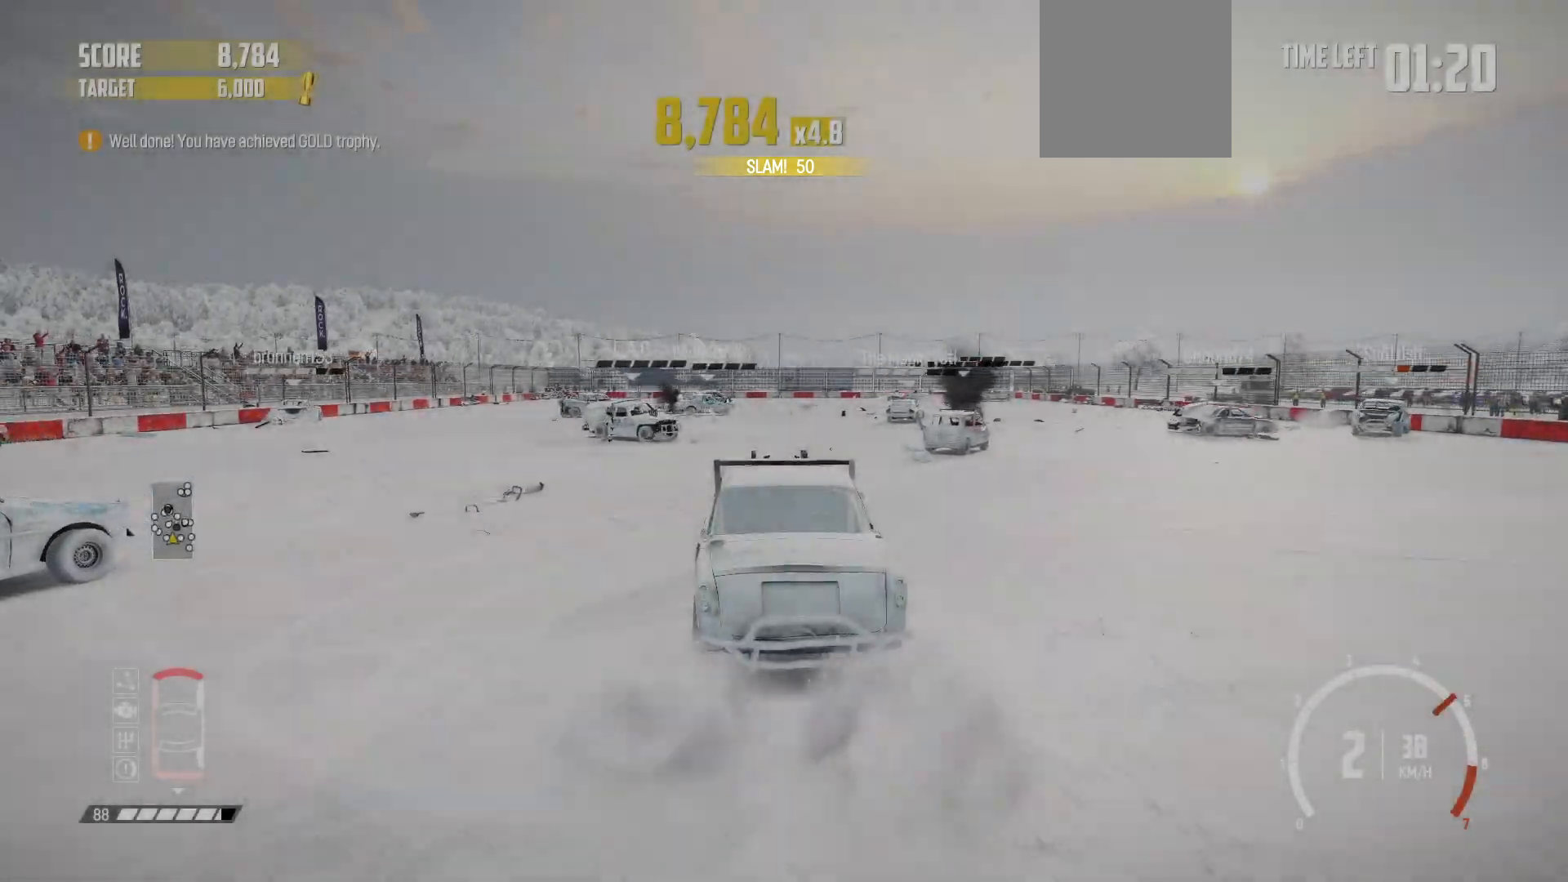
{"buttons": ["R2"], "left_stick": "left", "events": [[133, "left_stick", "left"]]}
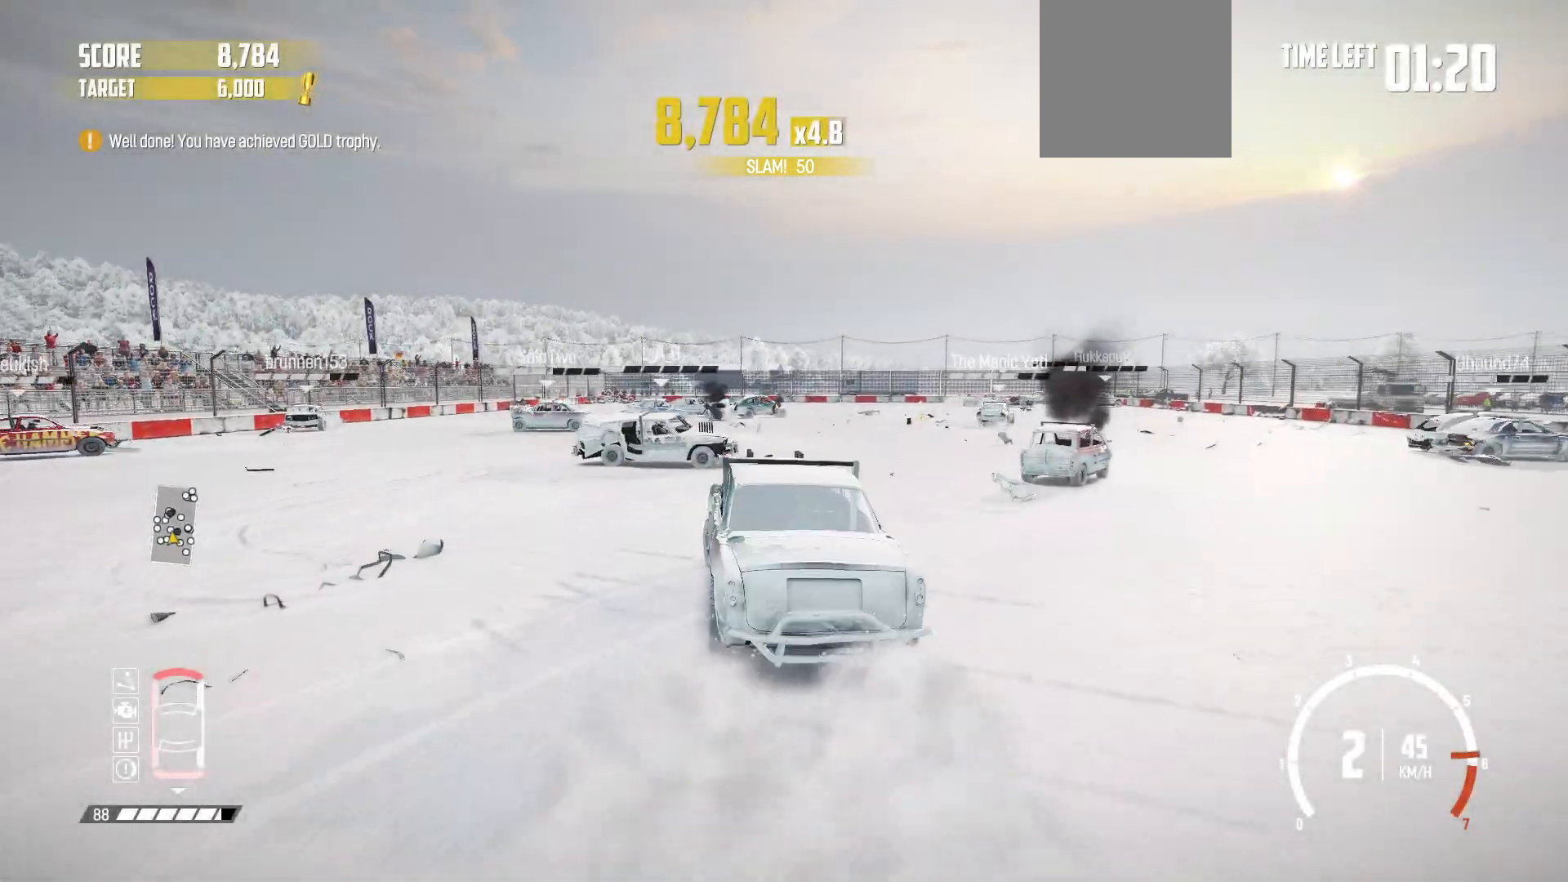
{"buttons": ["R2"], "left_stick": "center", "events": [[17, "left_stick", "center"], [133, "left_stick", "right"], [167, "R1", "down"], [333, "R1", "up"], [433, "left_stick", "center"]]}
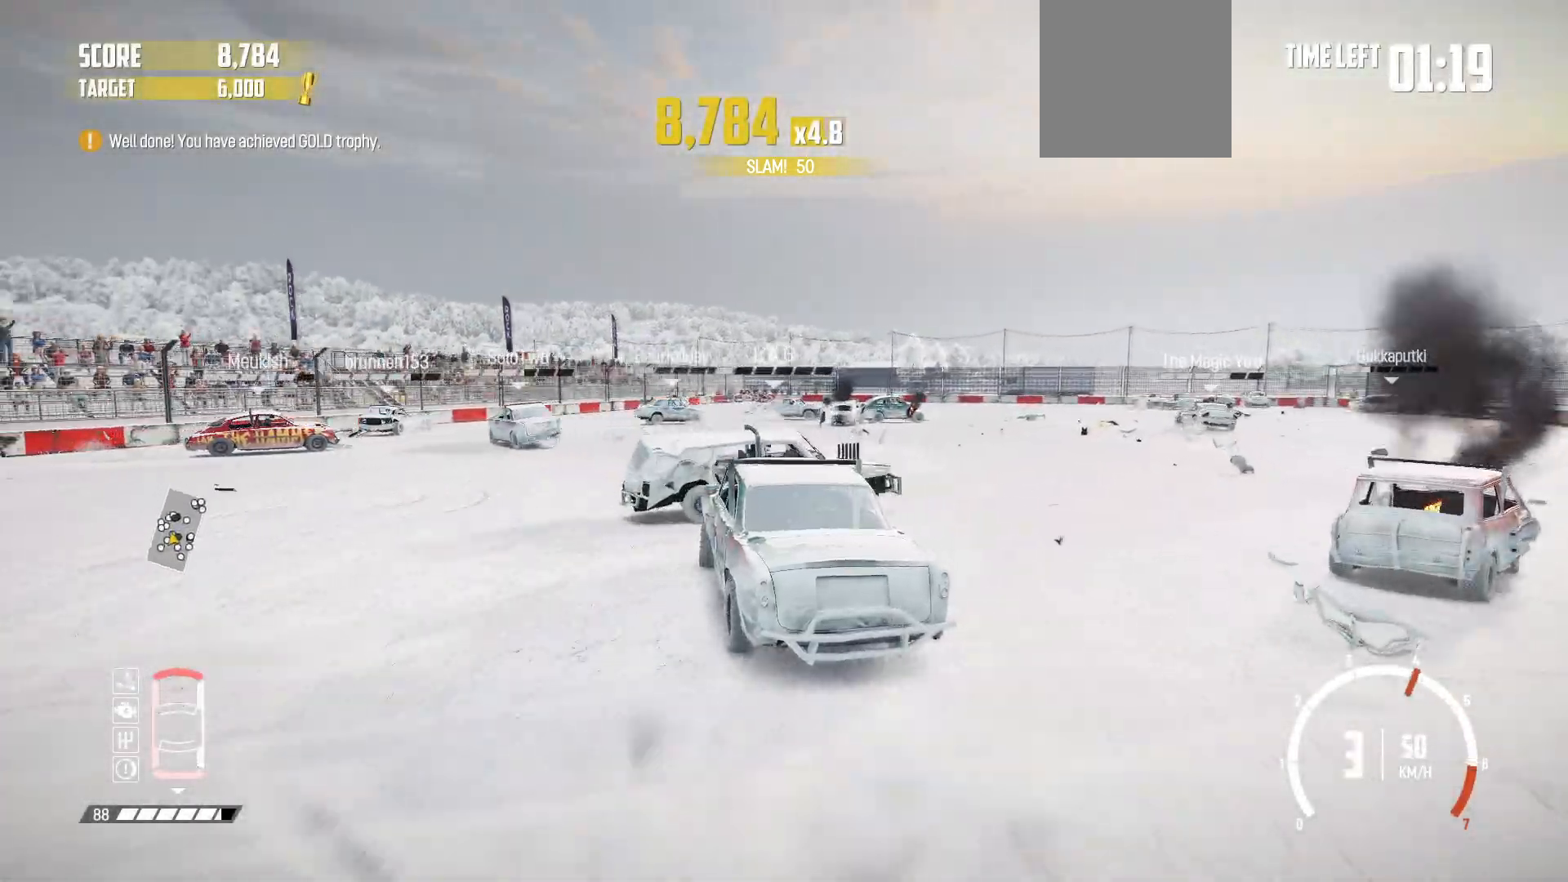
{"buttons": ["R2"], "left_stick": "right", "events": [[483, "left_stick", "right"]]}
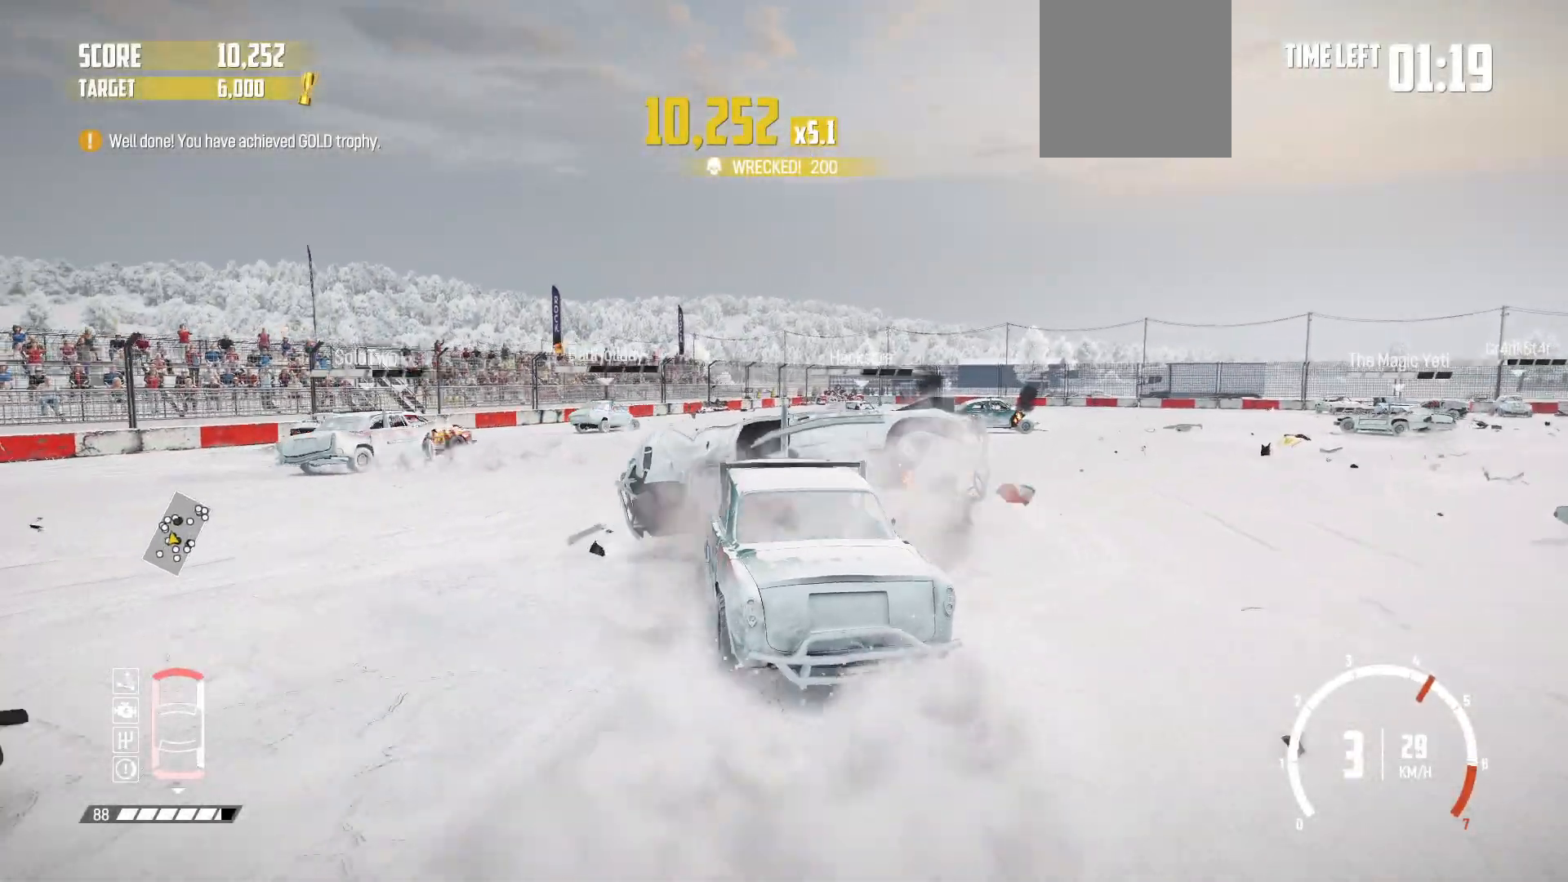
{"buttons": ["R2"], "left_stick": "right", "events": [[167, "R1", "down"], [283, "left_stick", "center"], [333, "R1", "up"], [383, "left_stick", "right"]]}
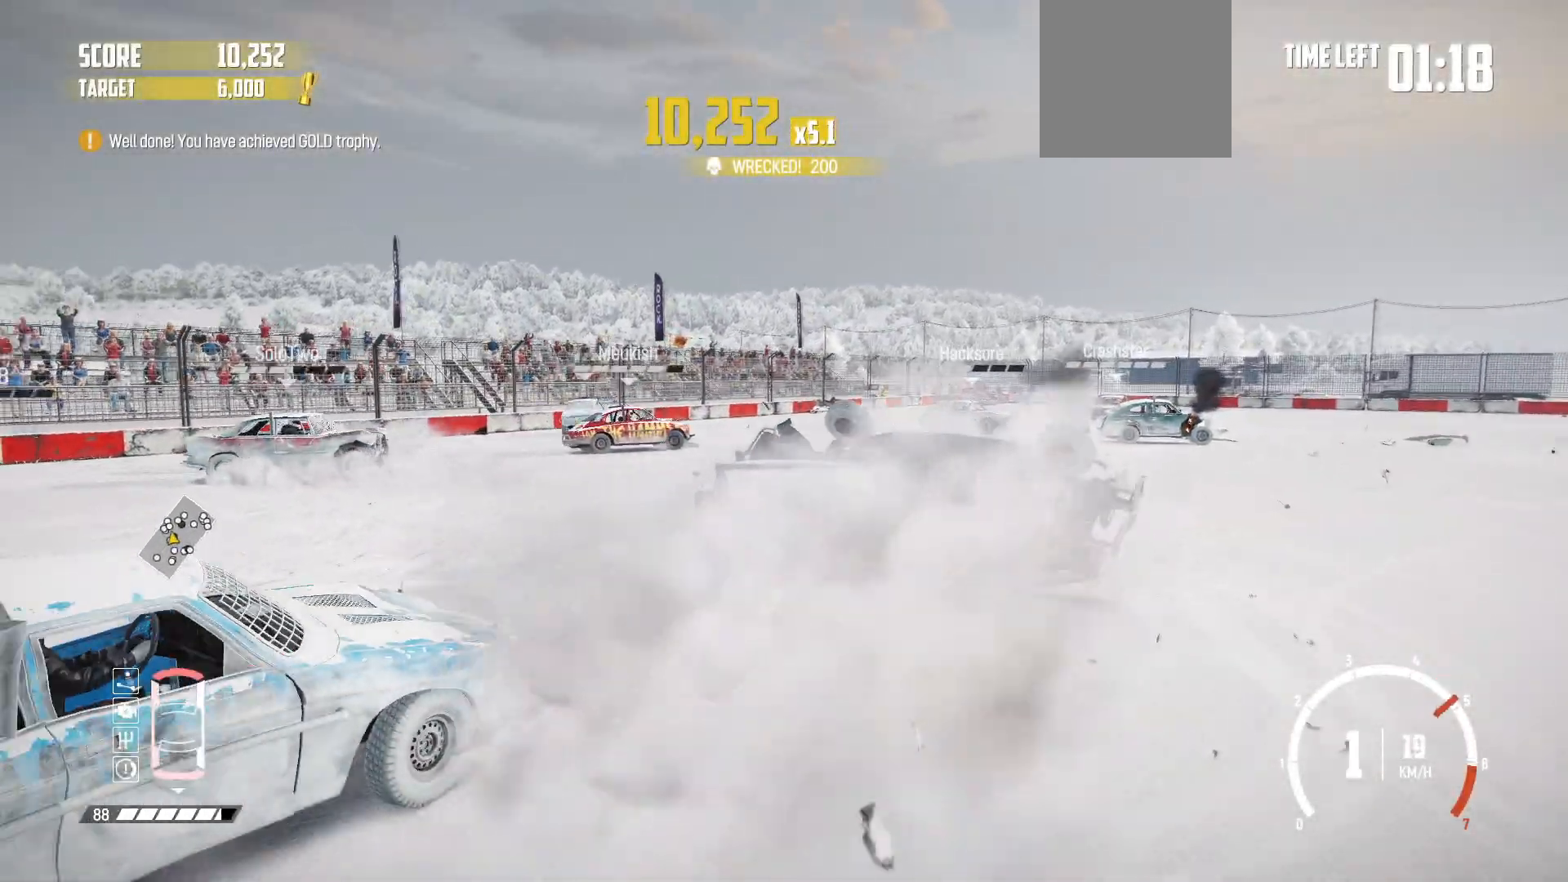
{"buttons": ["R2"], "left_stick": "right", "events": [[133, "left_stick", "center"], [183, "left_stick", "right"], [433, "R2", "up"], [483, "R2", "down"]]}
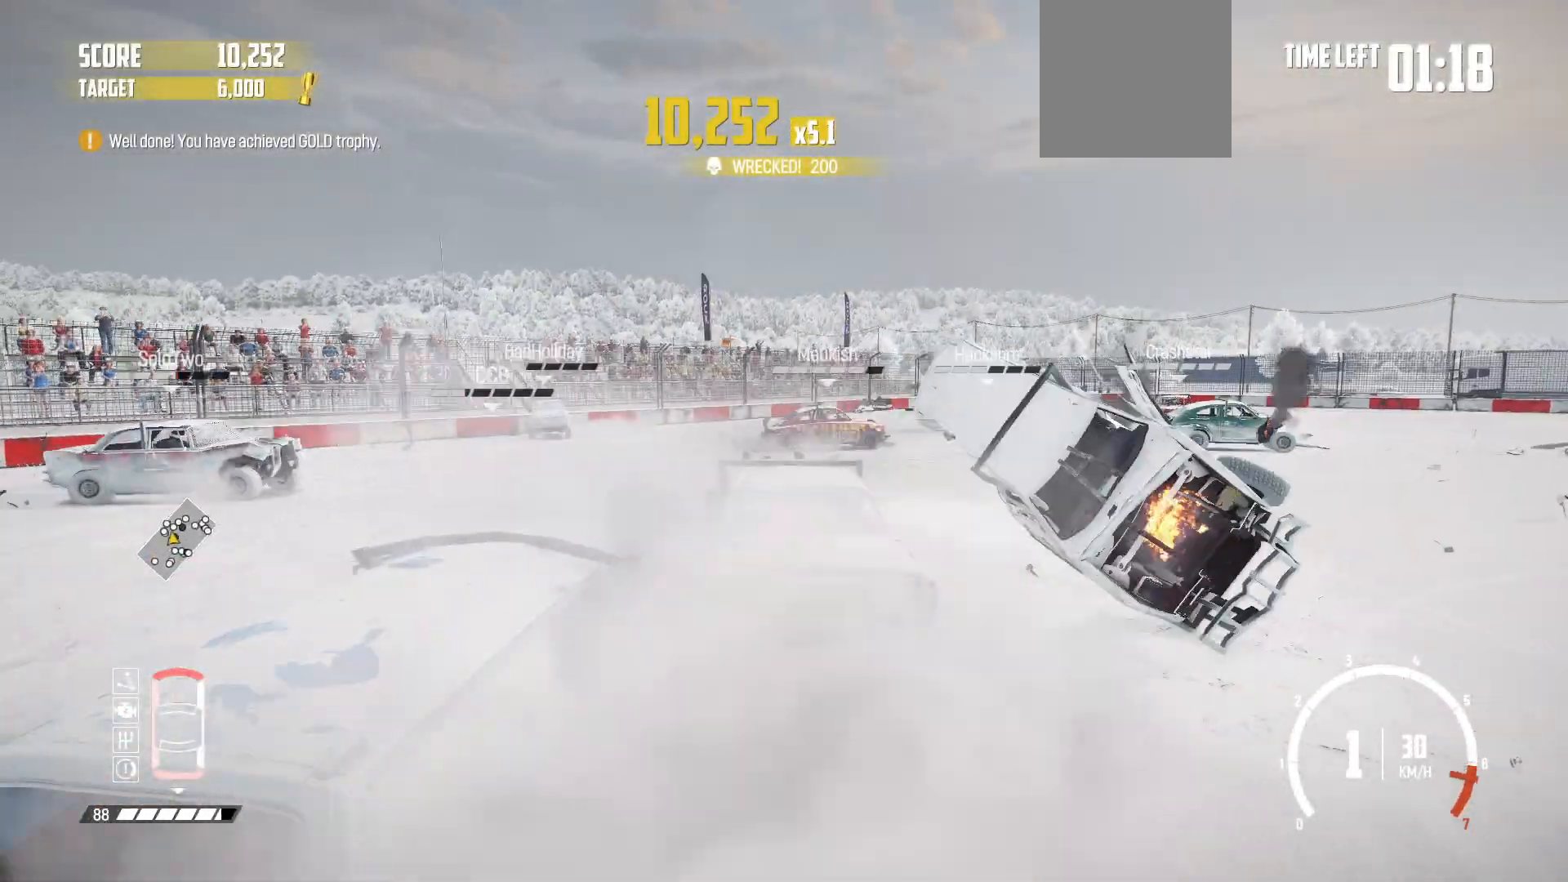
{"buttons": ["R2"], "left_stick": "left", "events": [[367, "left_stick", "center"], [383, "R2", "up"], [417, "R2", "down"], [433, "left_stick", "left"]]}
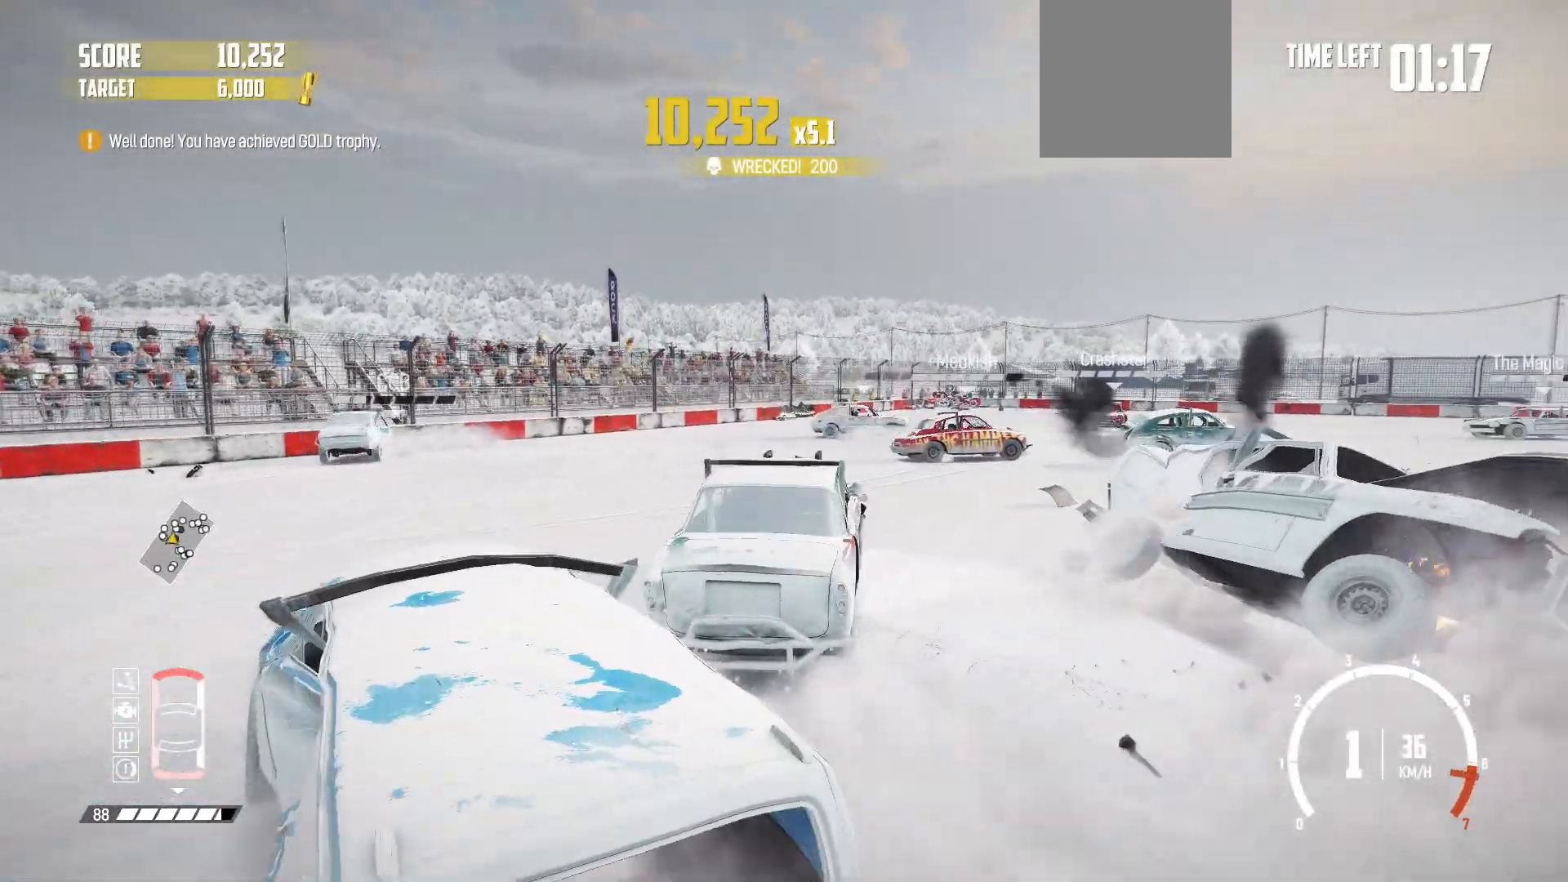
{"buttons": ["R2"], "left_stick": "left", "events": [[33, "R2", "up"], [83, "R2", "down"], [233, "R2", "up"], [317, "R2", "down"], [433, "R2", "up"], [483, "R2", "down"]]}
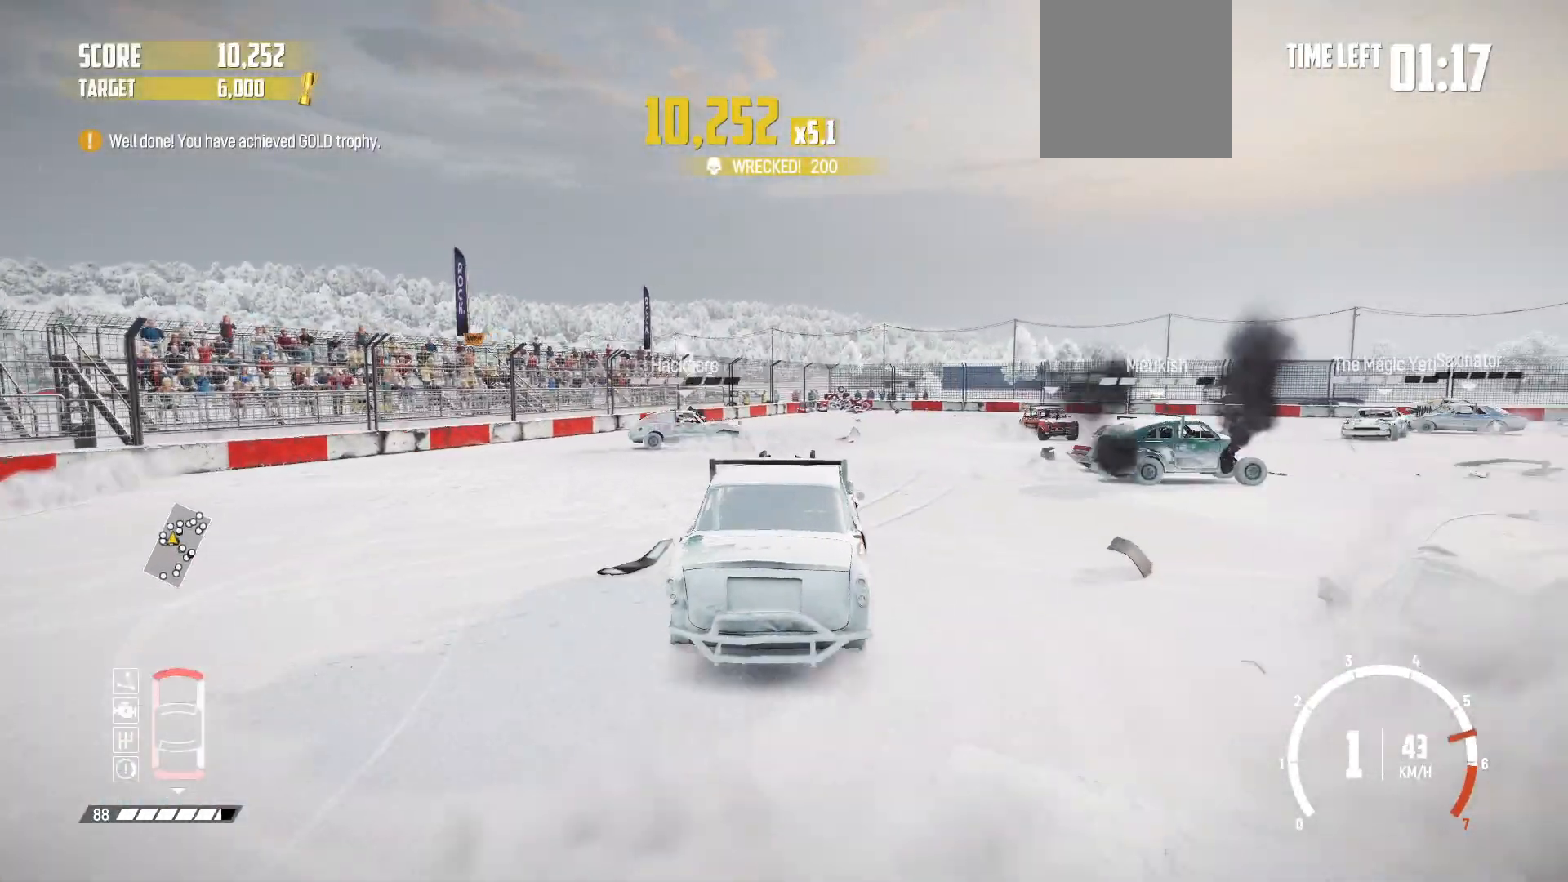
{"buttons": [], "left_stick": "left", "events": [[133, "R2", "up"]]}
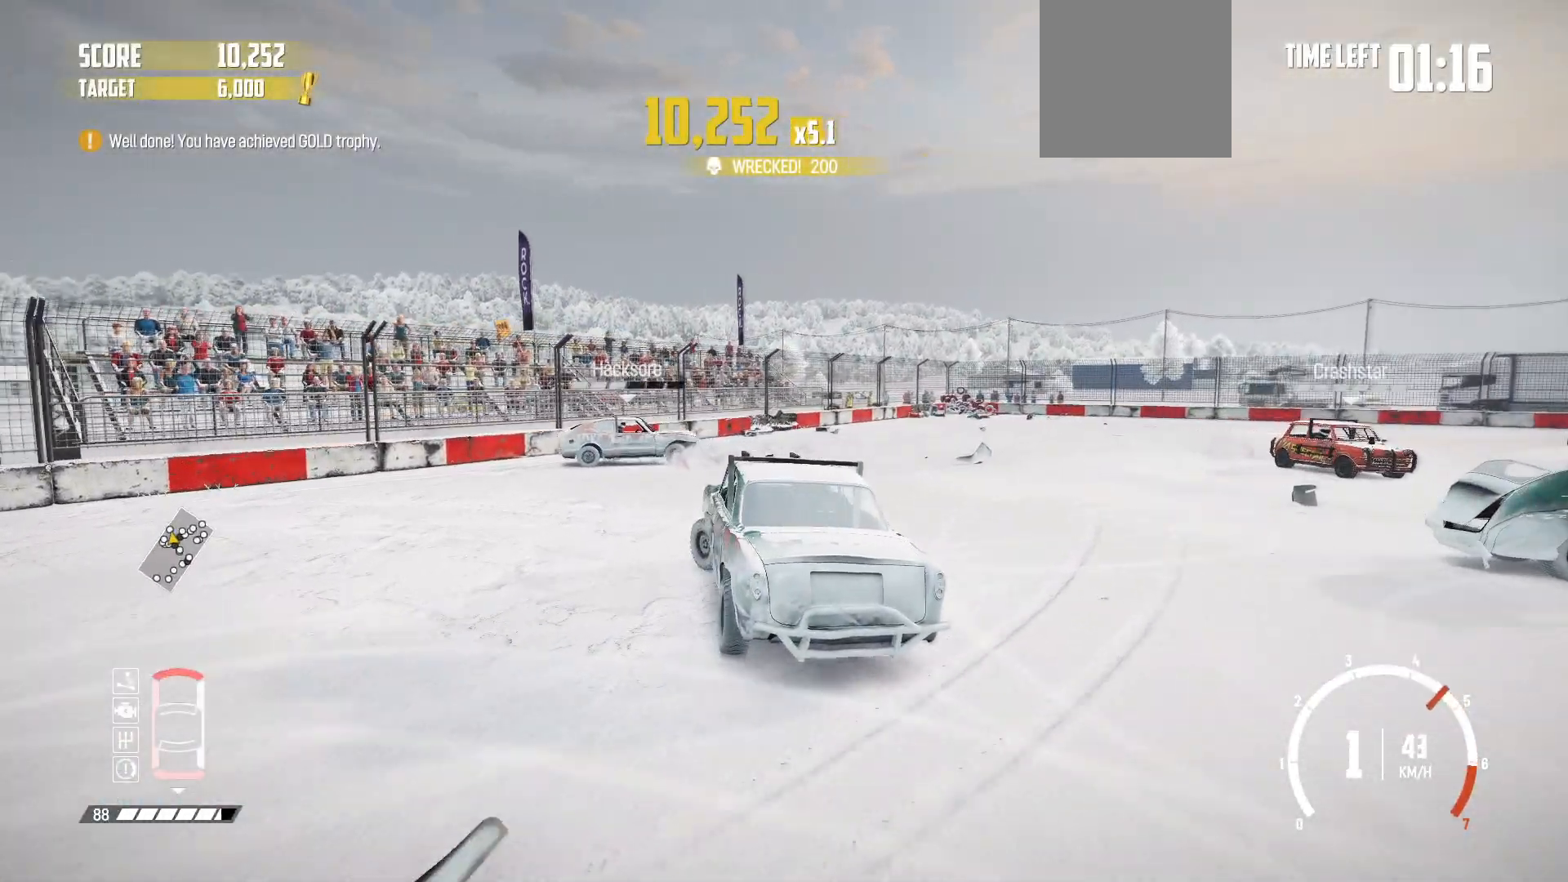
{"buttons": ["B"], "left_stick": "left", "events": [[283, "B", "down"]]}
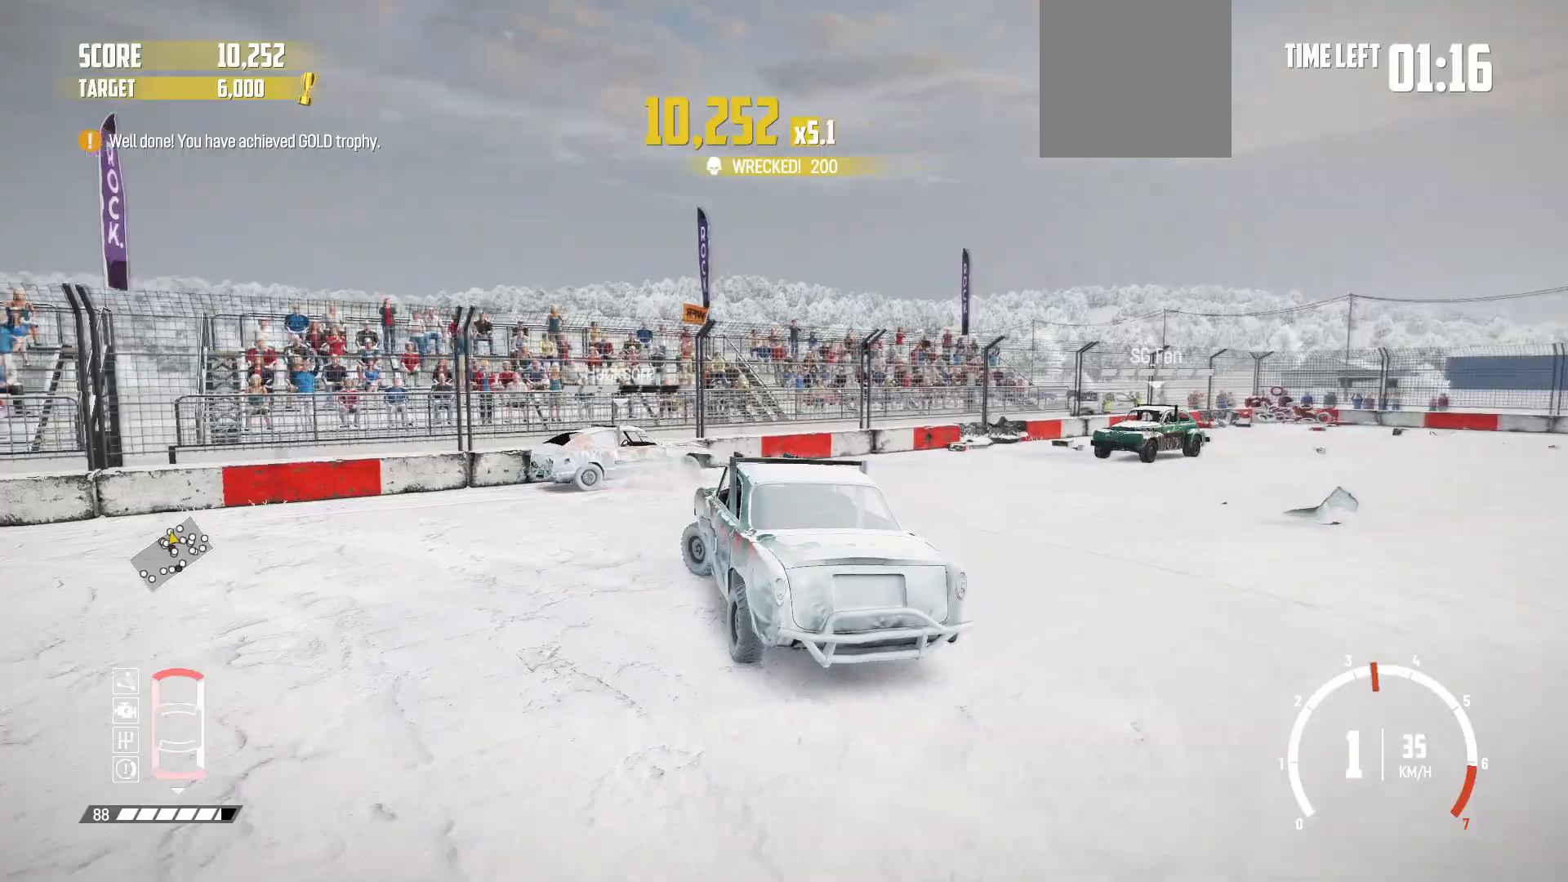
{"buttons": ["R2"], "left_stick": "left", "events": [[33, "L2", "down"], [217, "L2", "up"], [233, "R2", "down"], [267, "B", "up"]]}
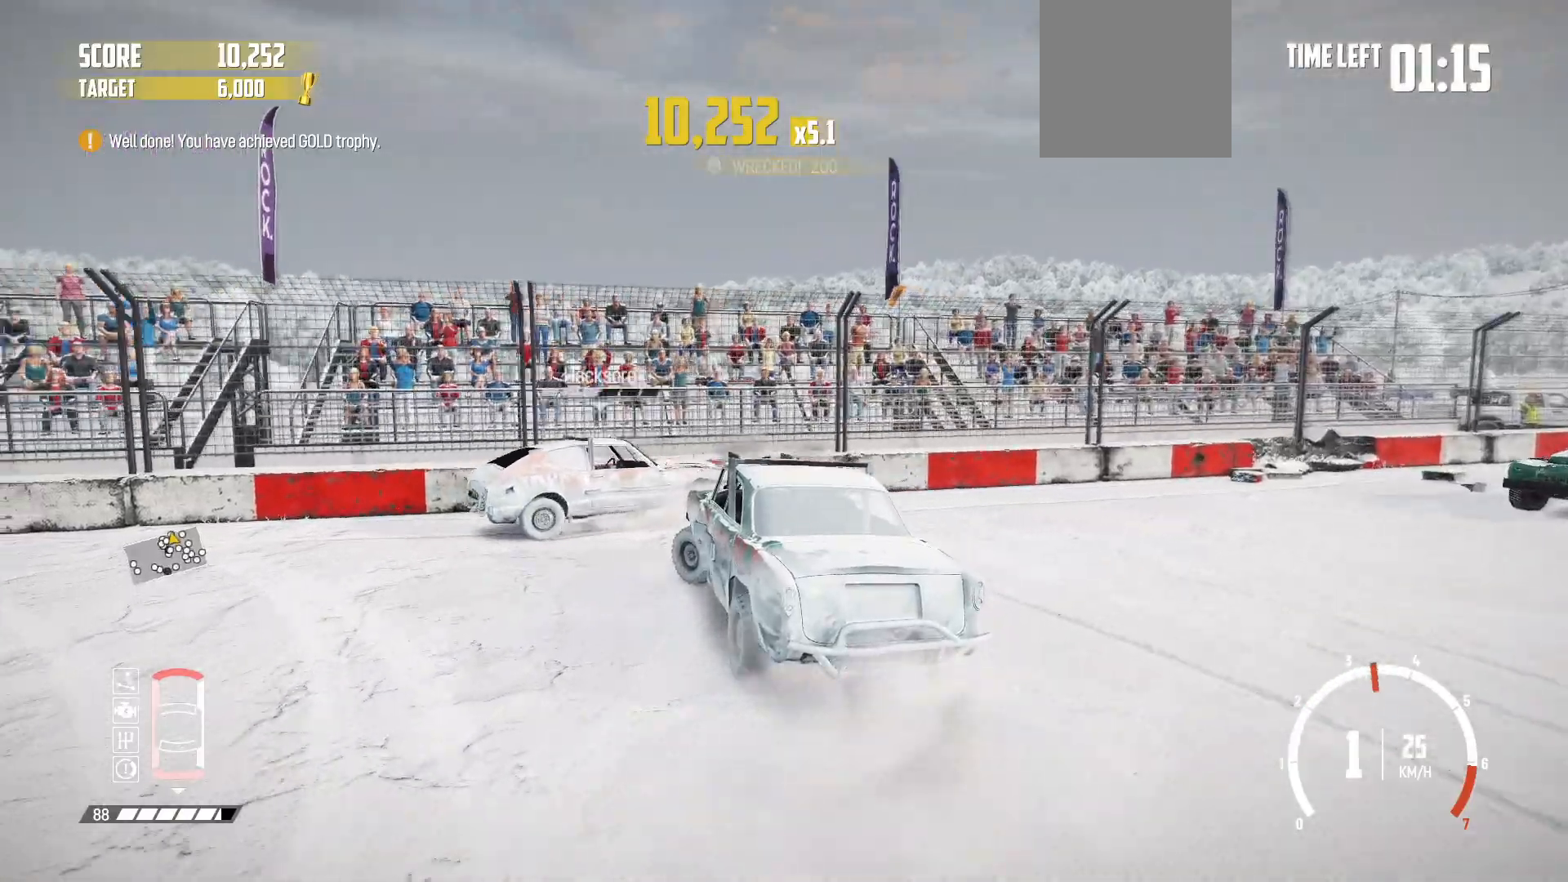
{"buttons": ["R2"], "left_stick": "left", "events": [[183, "R2", "up"], [483, "R2", "down"]]}
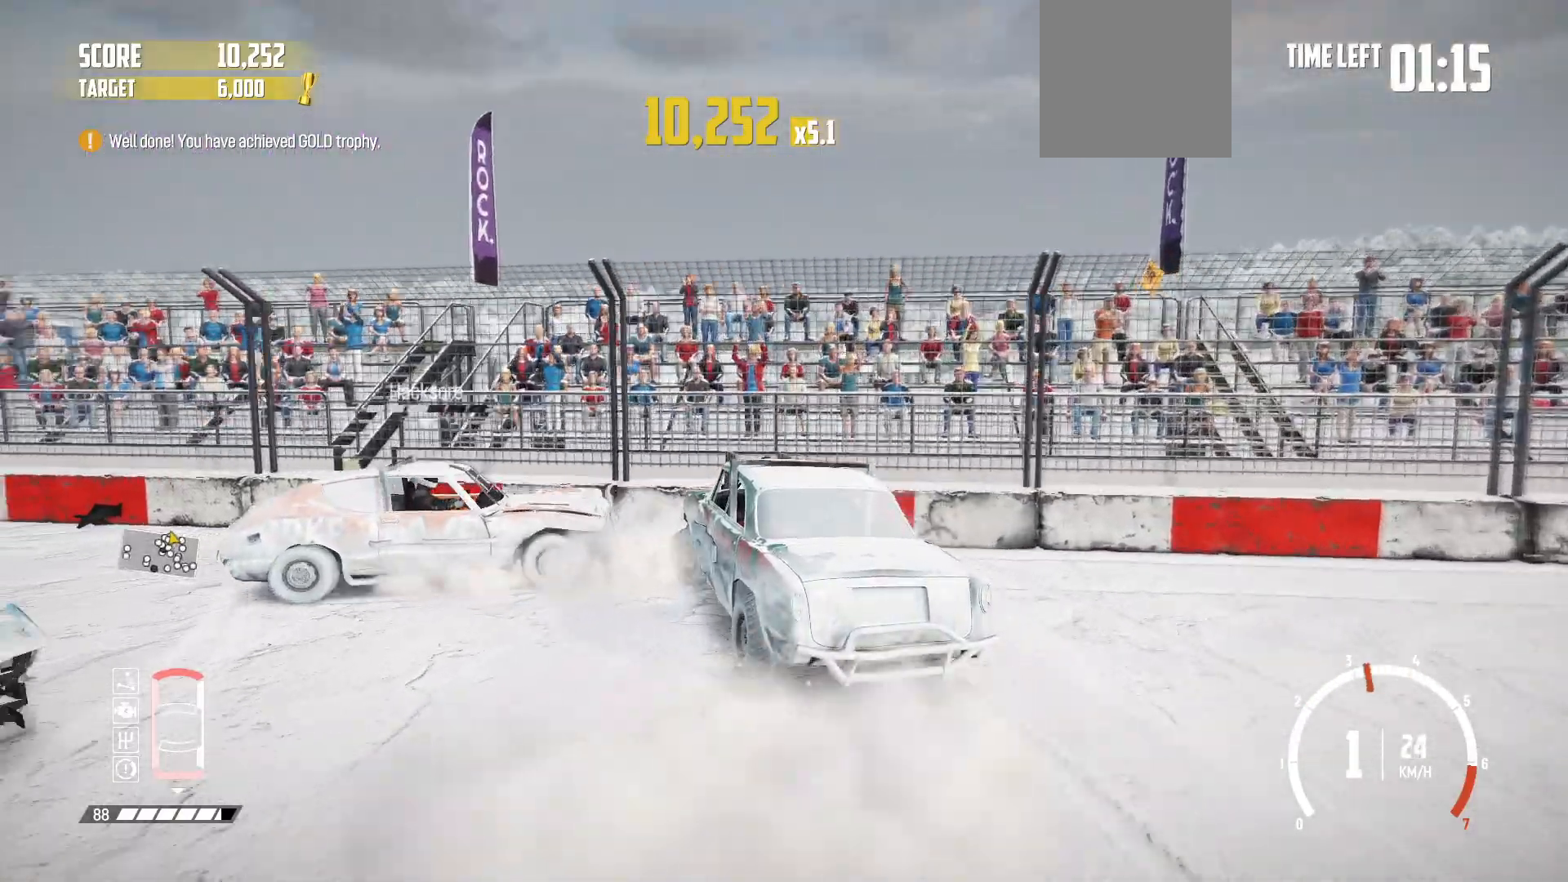
{"buttons": ["R2"], "left_stick": "center", "events": [[83, "X", "down"], [117, "left_stick", "down-left"], [217, "X", "up"], [217, "left_stick", "center"]]}
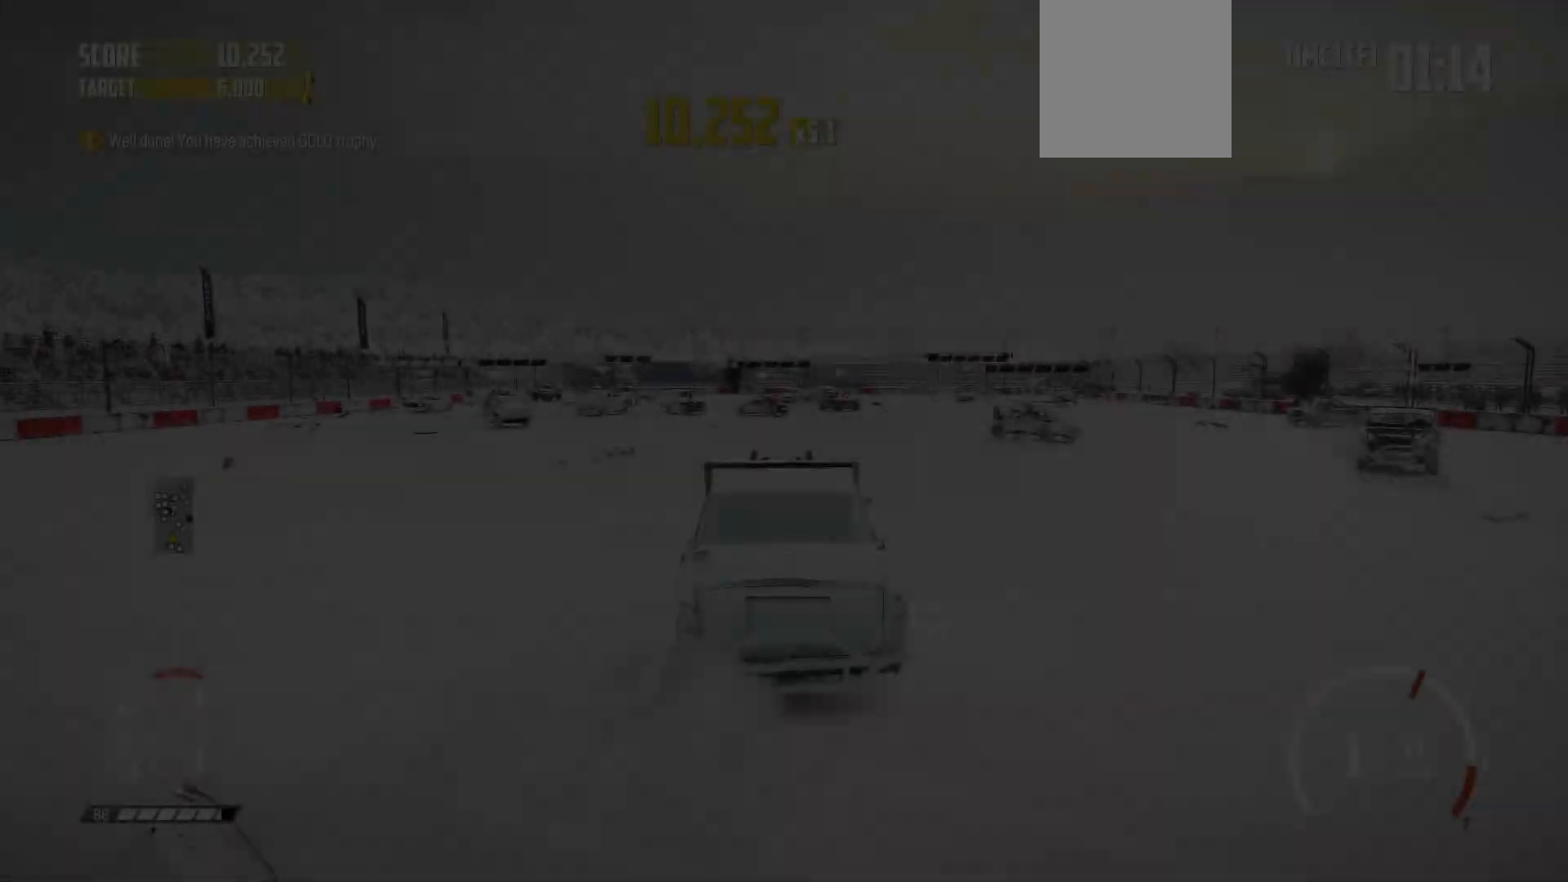
{"buttons": ["R1", "R2"], "left_stick": "left", "events": [[367, "R1", "down"], [433, "left_stick", "left"]]}
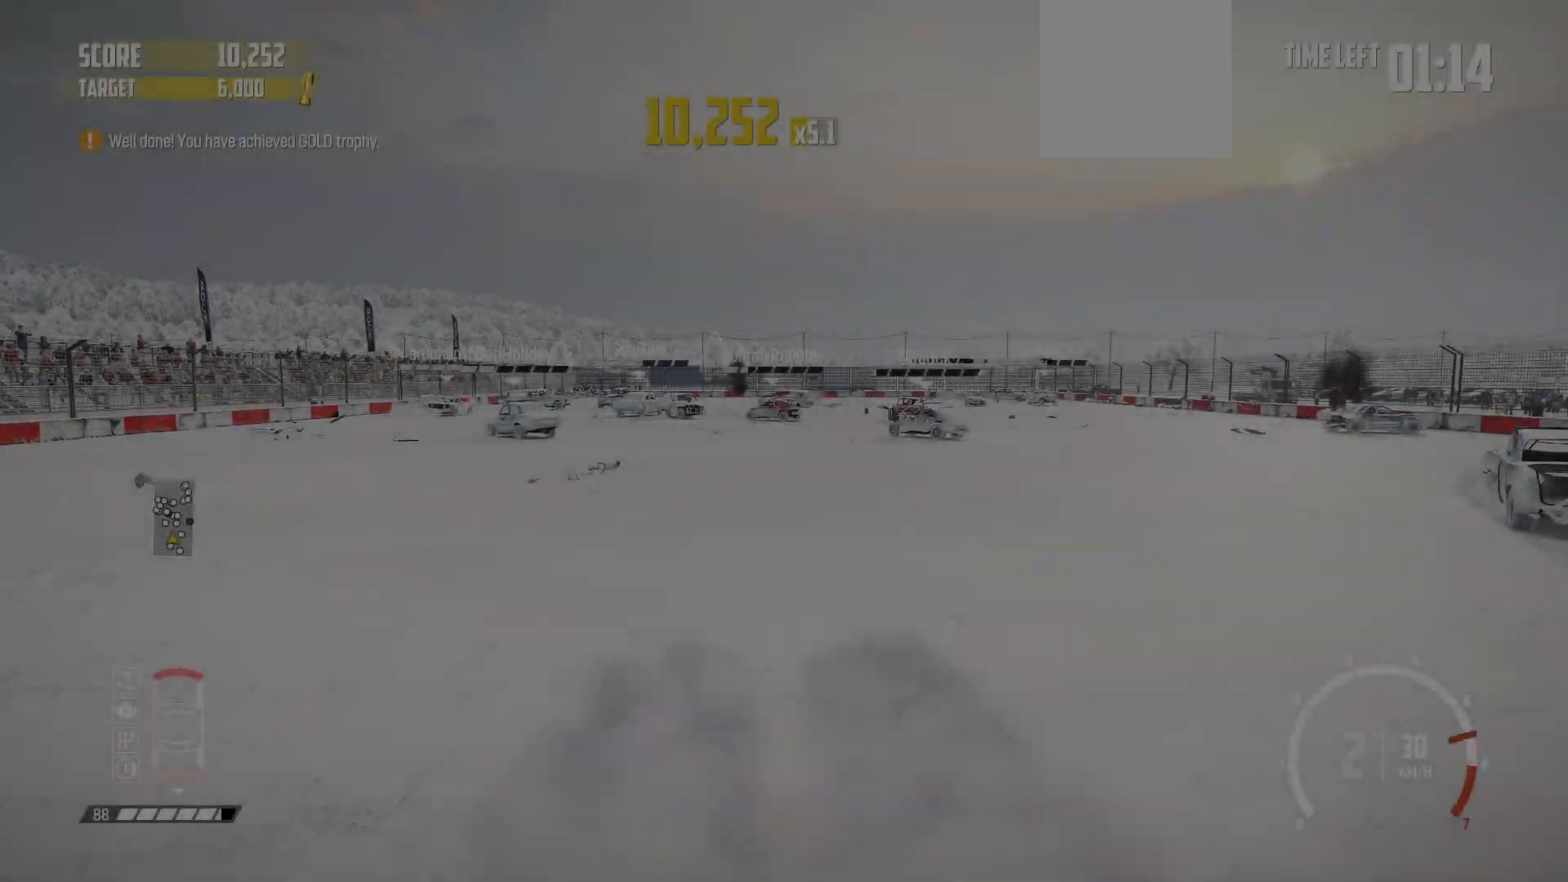
{"buttons": ["R2"], "left_stick": "center", "events": [[83, "R1", "up"], [183, "left_stick", "center"]]}
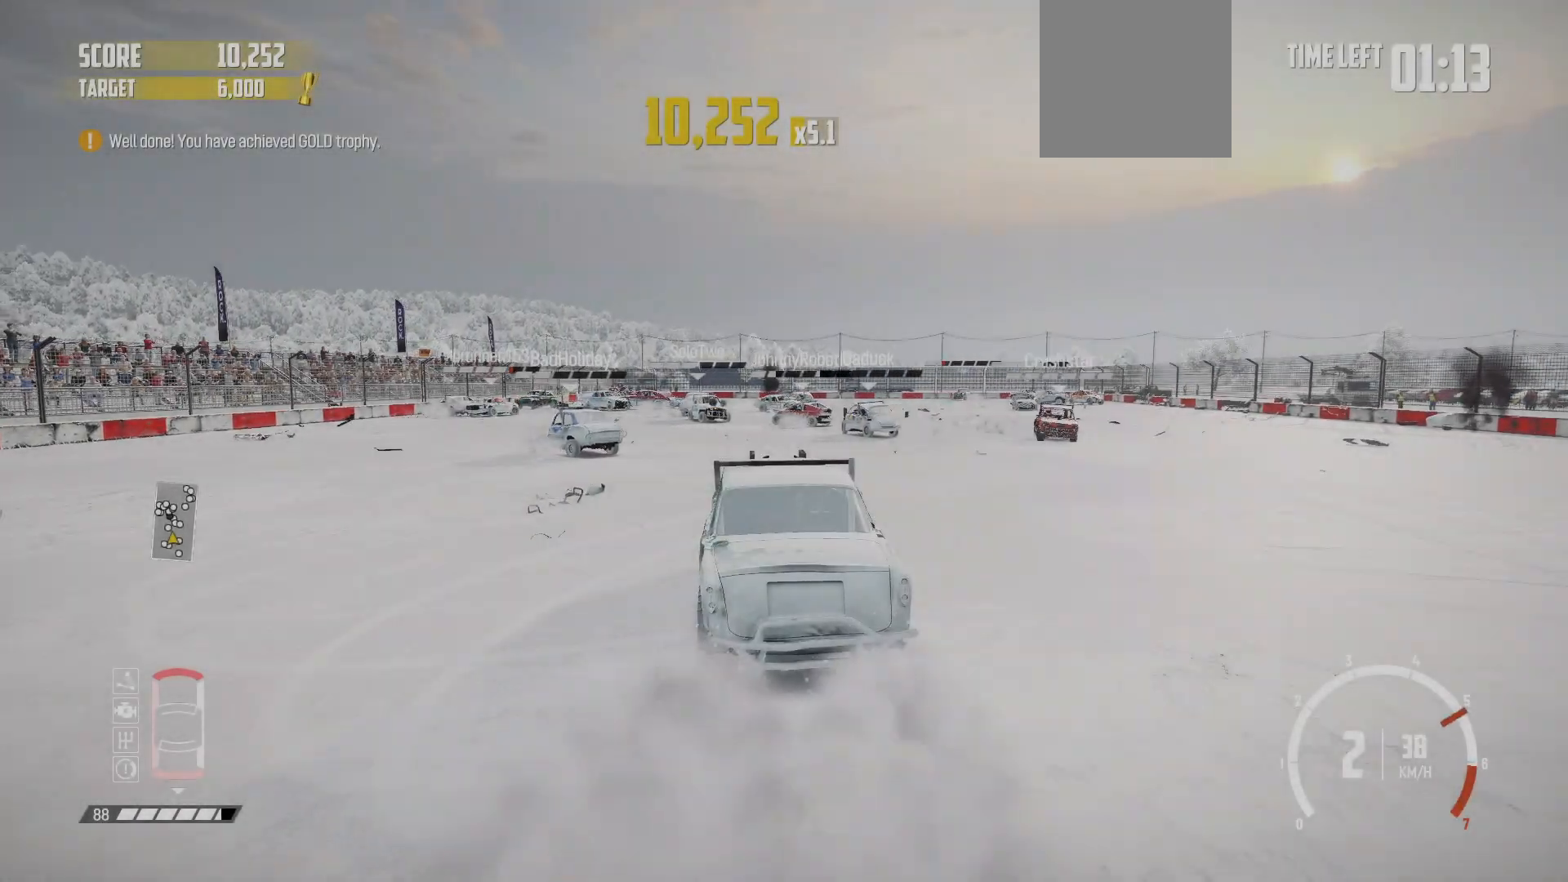
{"buttons": ["R1", "R2"], "left_stick": "center", "events": [[183, "left_stick", "left"], [383, "R1", "down"], [467, "left_stick", "center"]]}
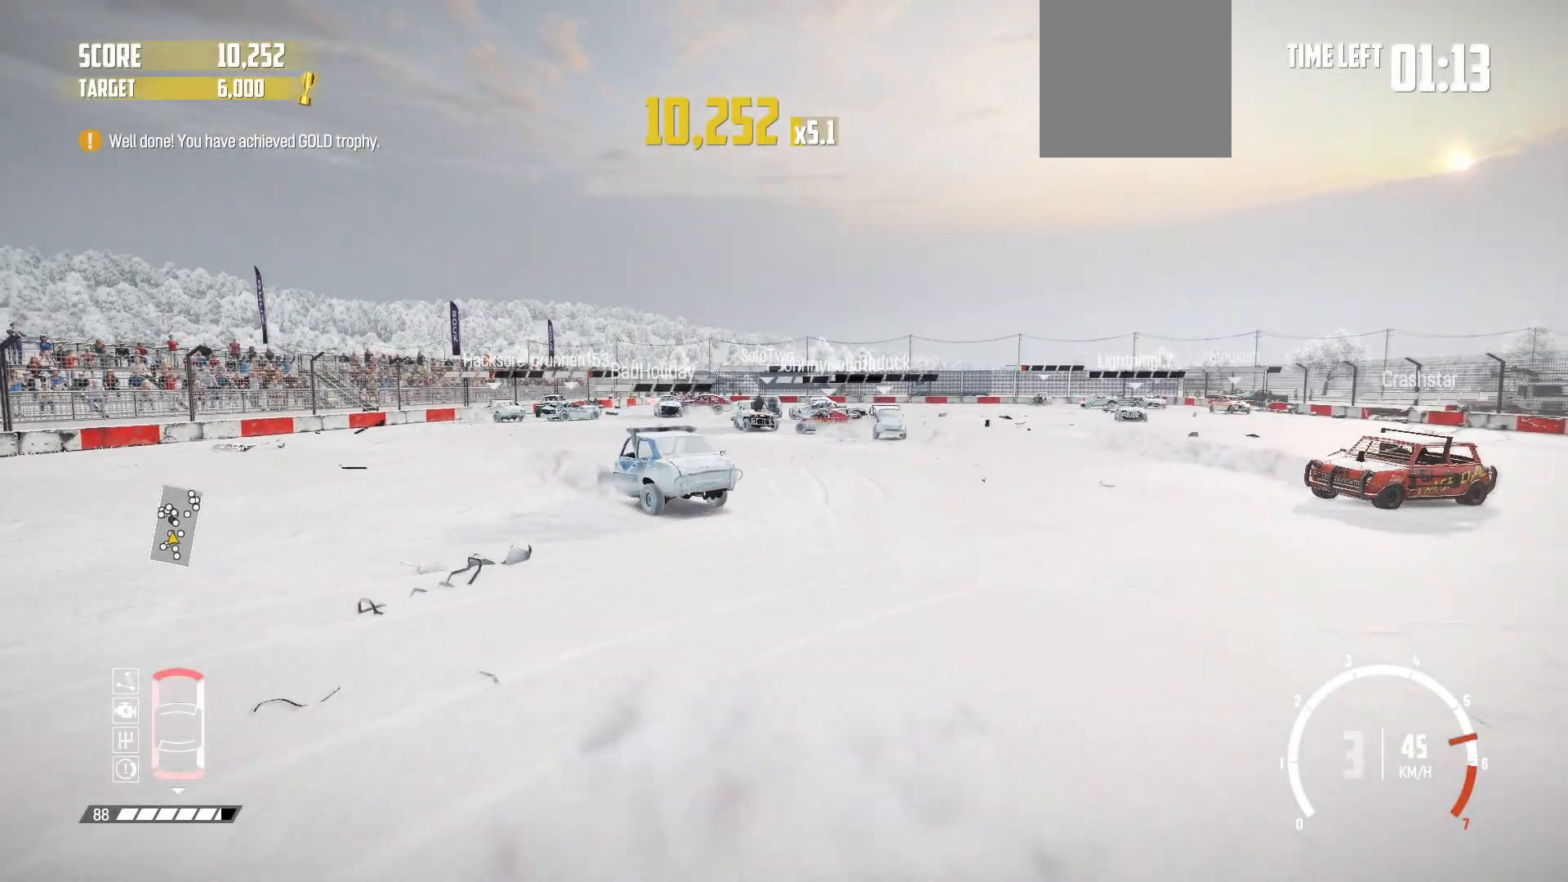
{"buttons": [], "left_stick": "right", "events": [[67, "R1", "up"], [217, "left_stick", "right"], [483, "R2", "up"]]}
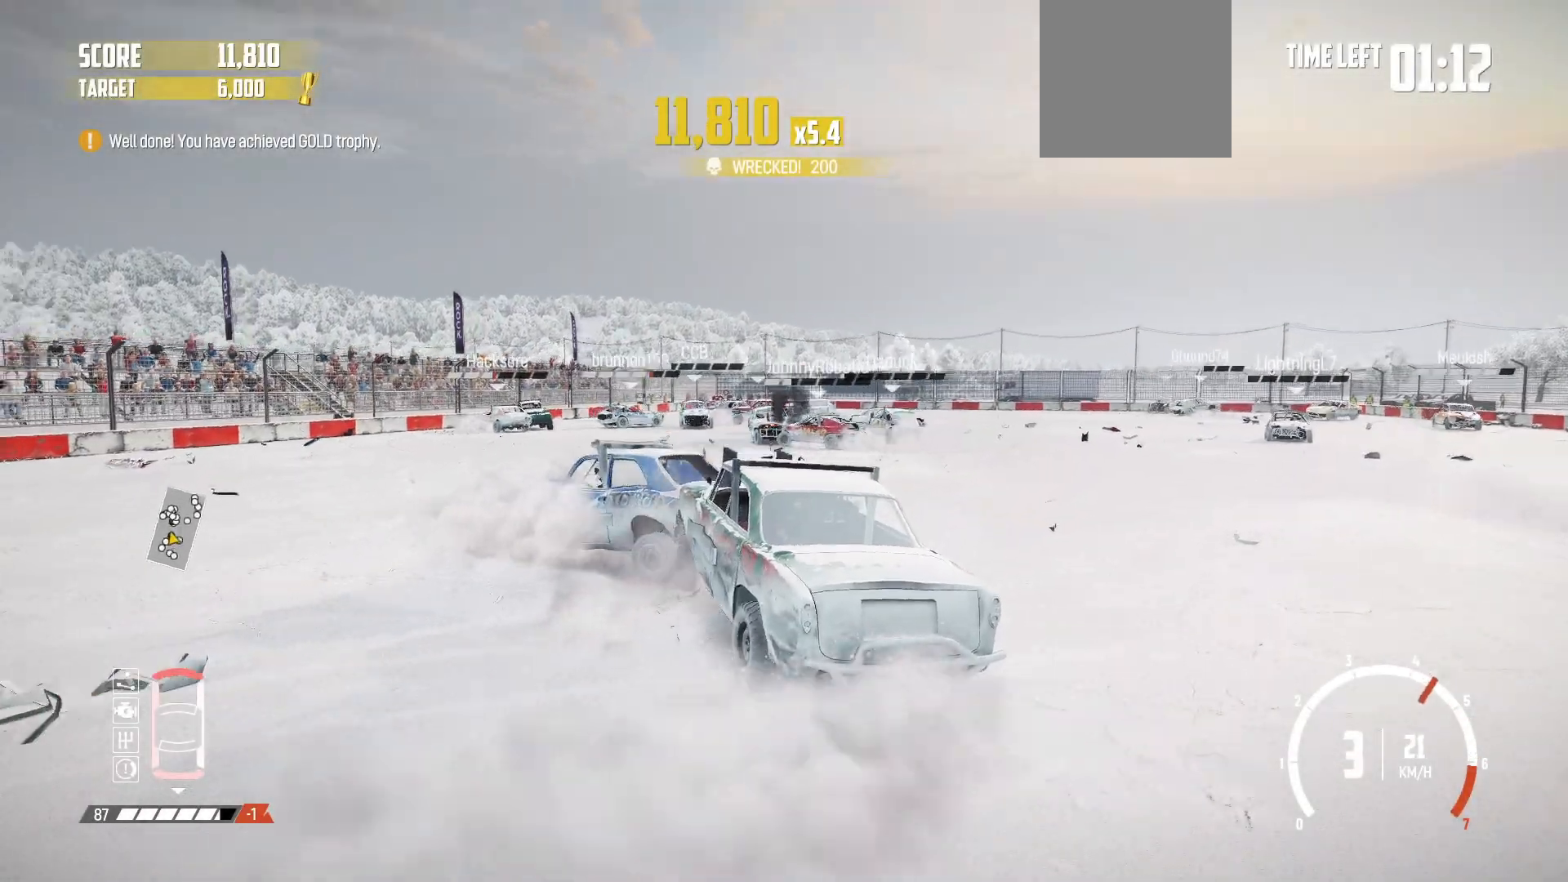
{"buttons": ["R2"], "left_stick": "right", "events": [[133, "R2", "down"], [367, "R2", "up"], [433, "R2", "down"]]}
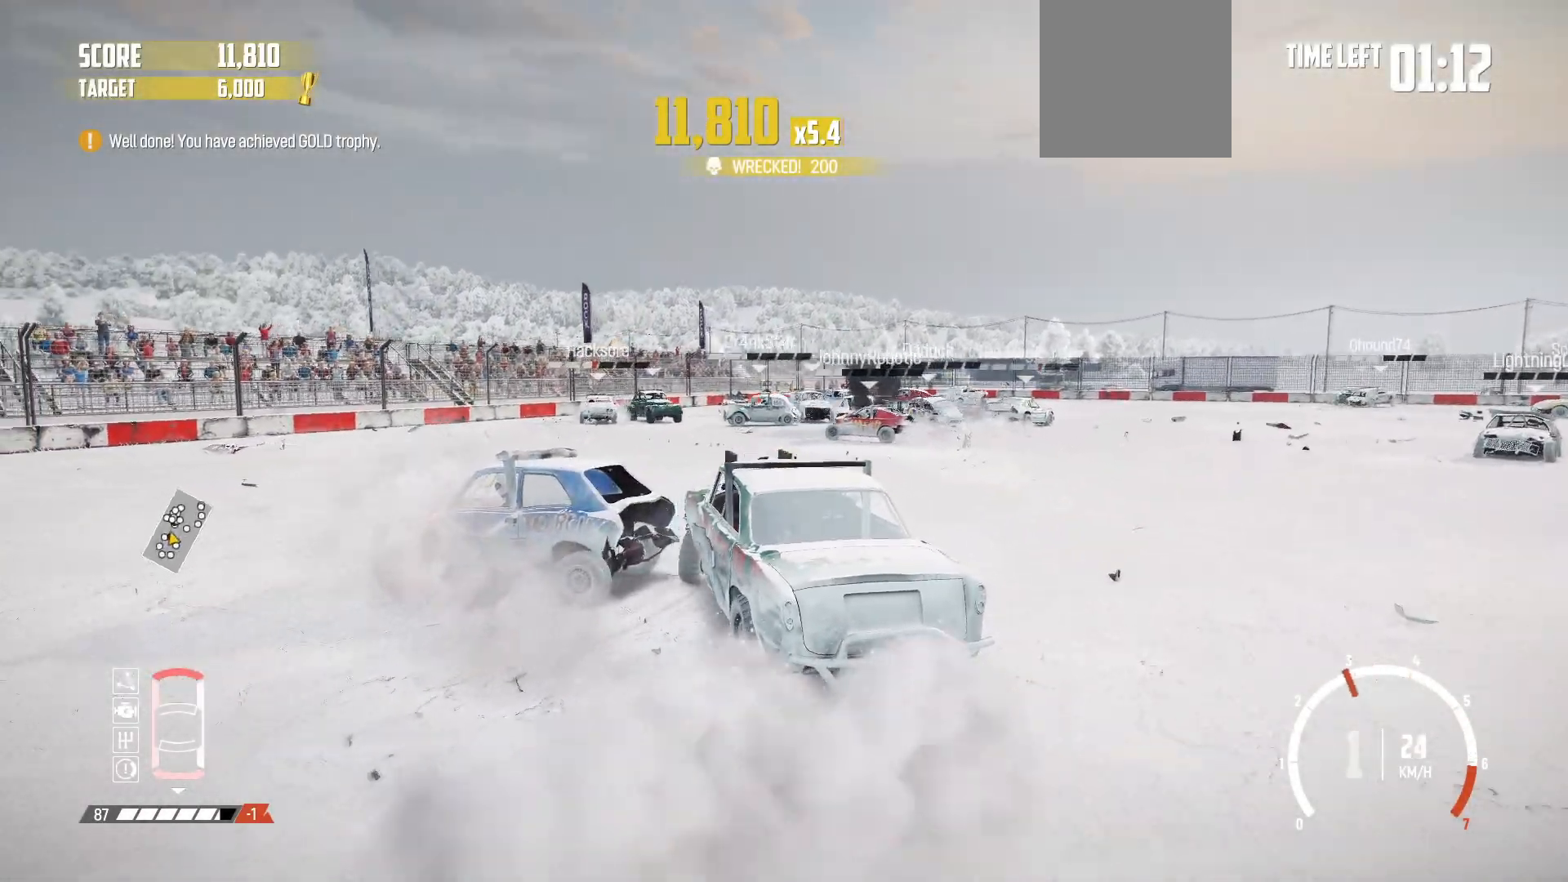
{"buttons": ["R2"], "left_stick": "center", "events": [[317, "left_stick", "center"]]}
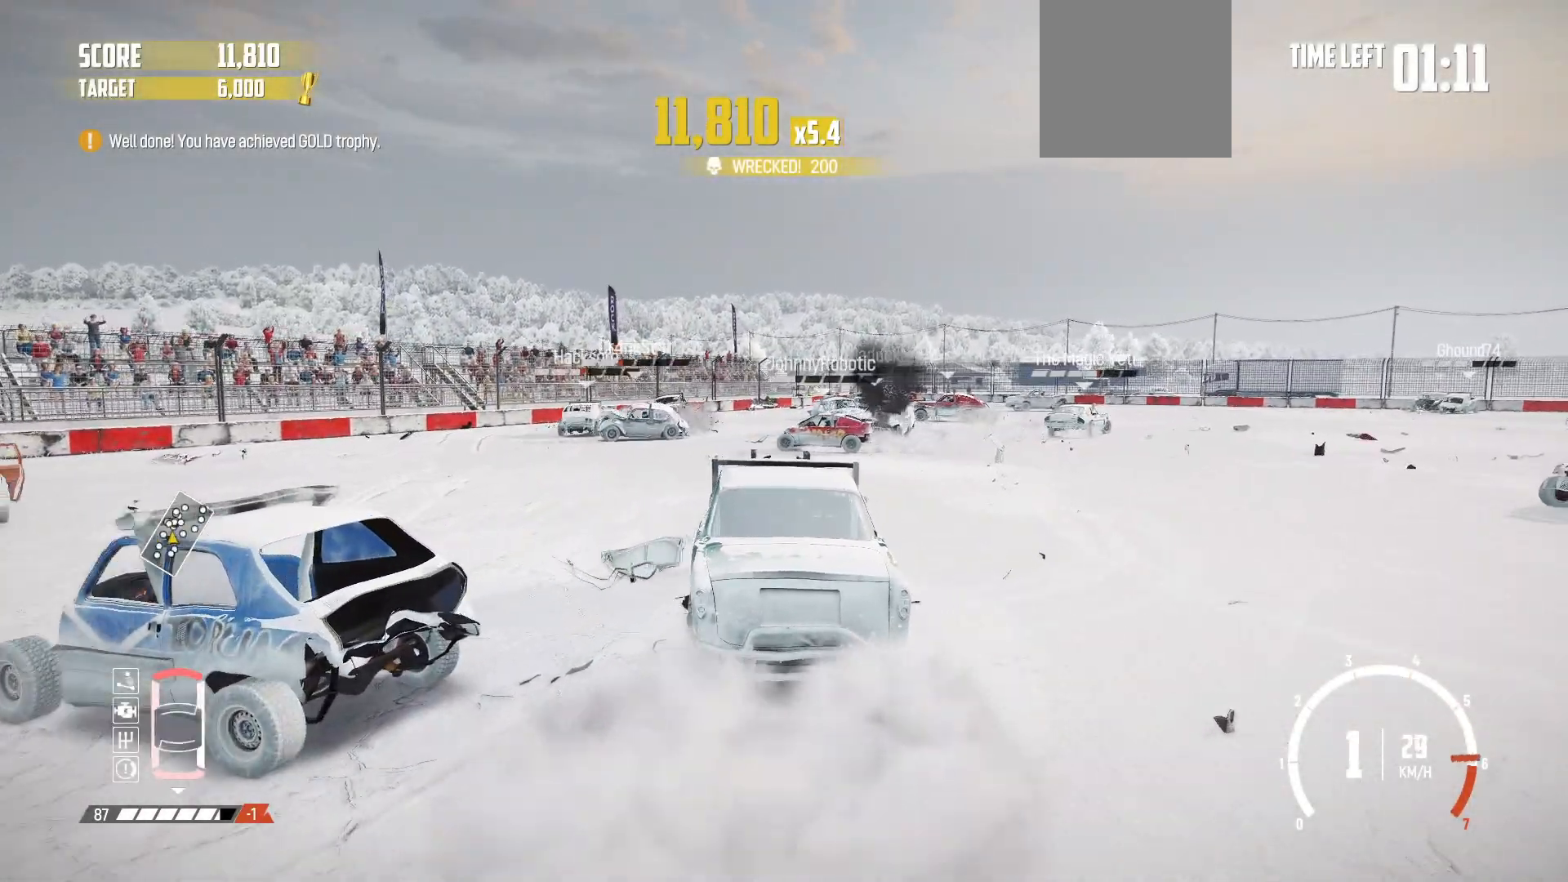
{"buttons": ["R2"], "left_stick": "center", "events": [[33, "left_stick", "left"], [367, "left_stick", "center"]]}
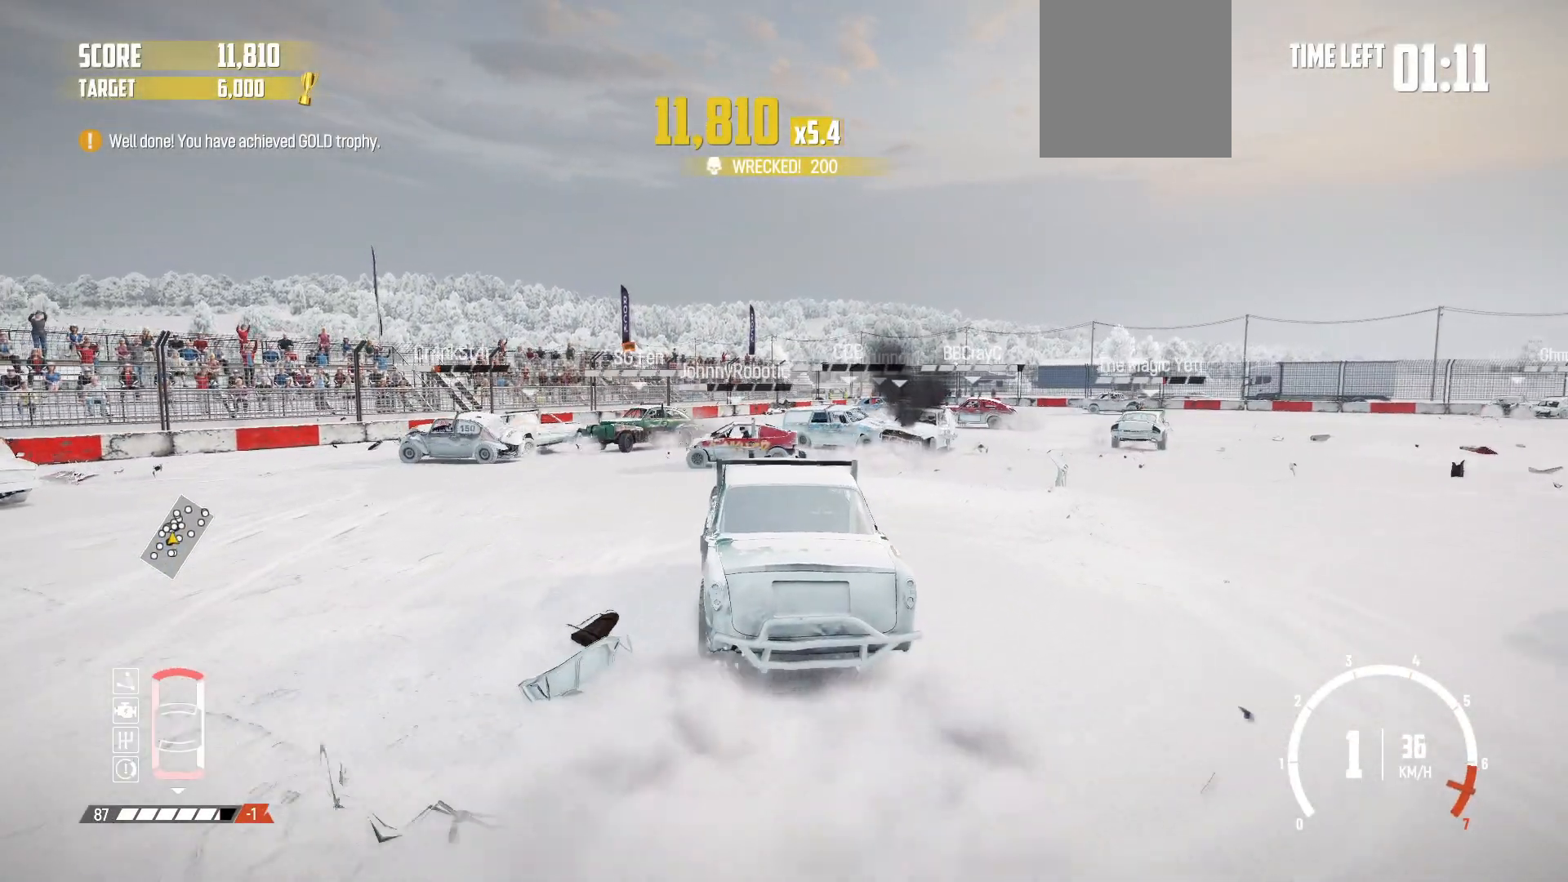
{"buttons": ["R2"], "left_stick": "right", "events": [[117, "left_stick", "right"]]}
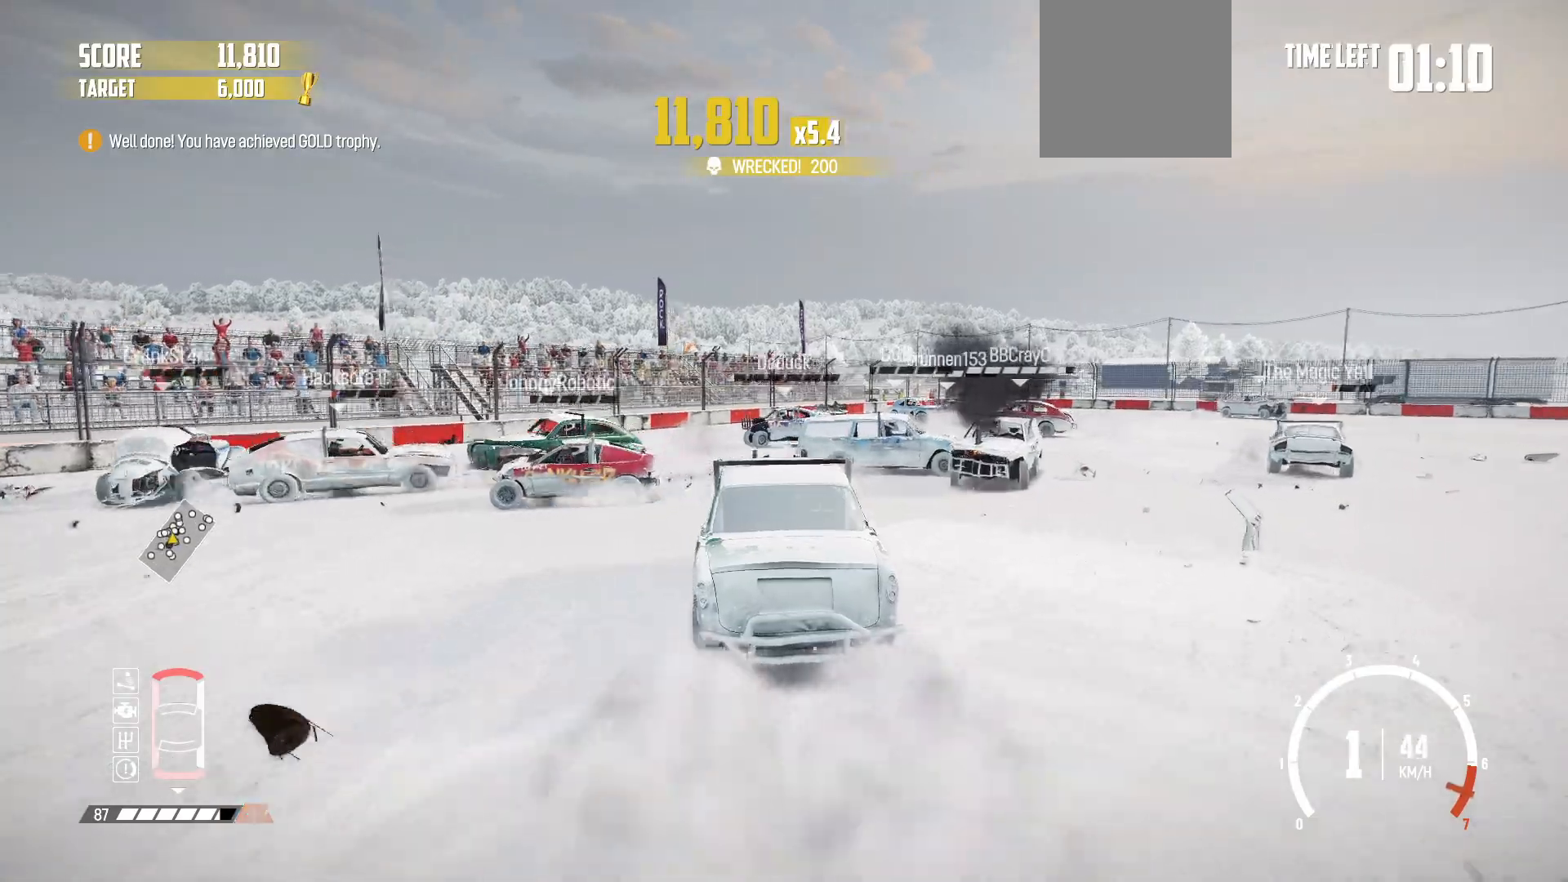
{"buttons": ["R2"], "left_stick": "left", "events": [[133, "left_stick", "center"], [367, "left_stick", "left"]]}
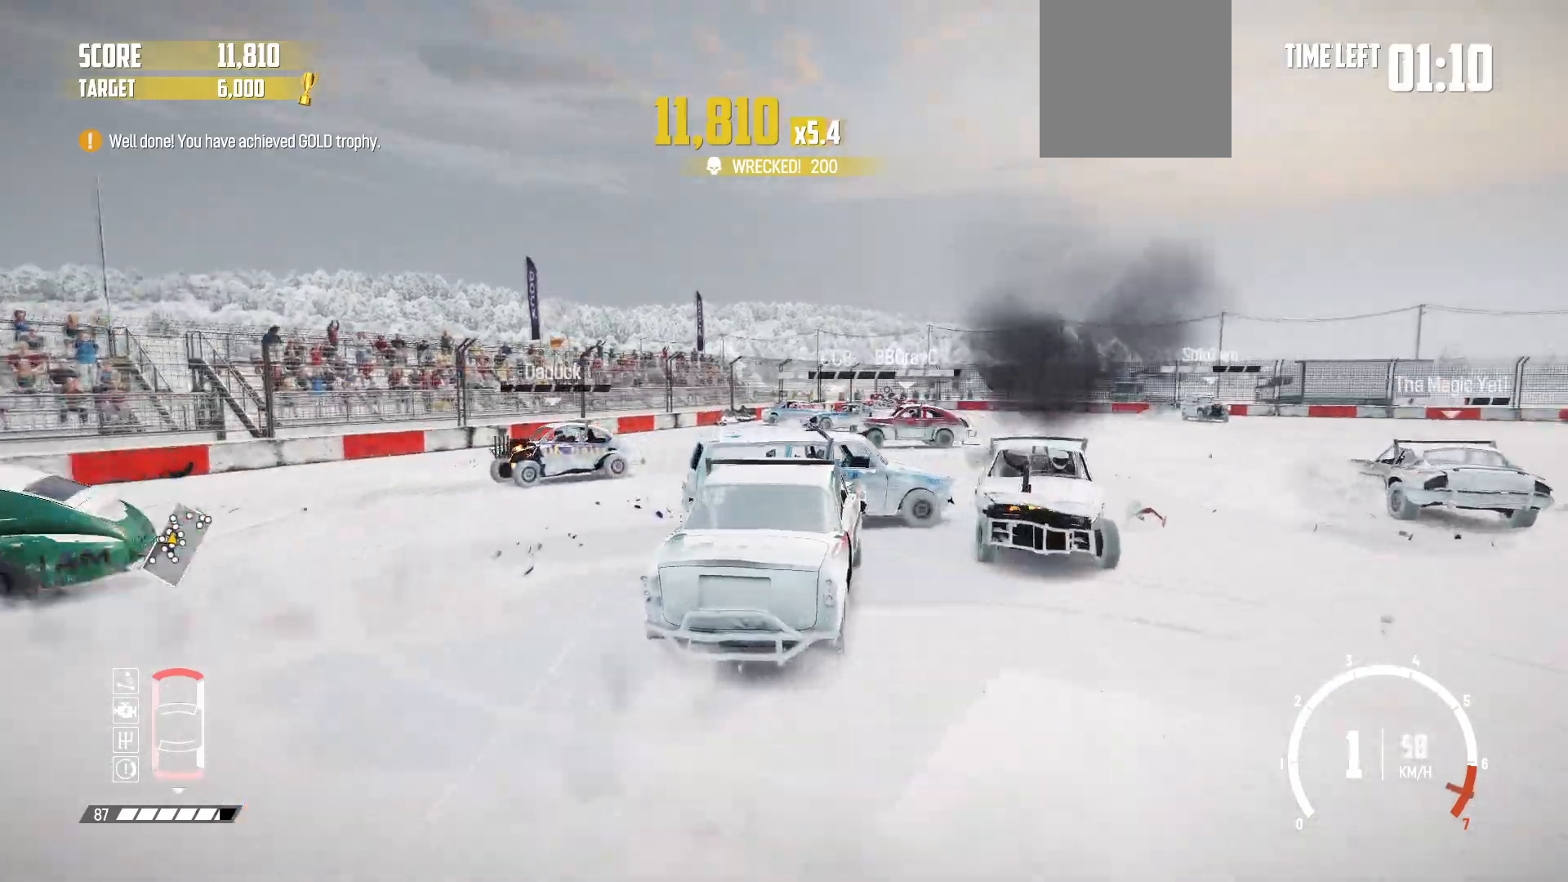
{"buttons": ["R1", "R2"], "left_stick": "center", "events": [[283, "left_stick", "center"], [483, "R1", "down"]]}
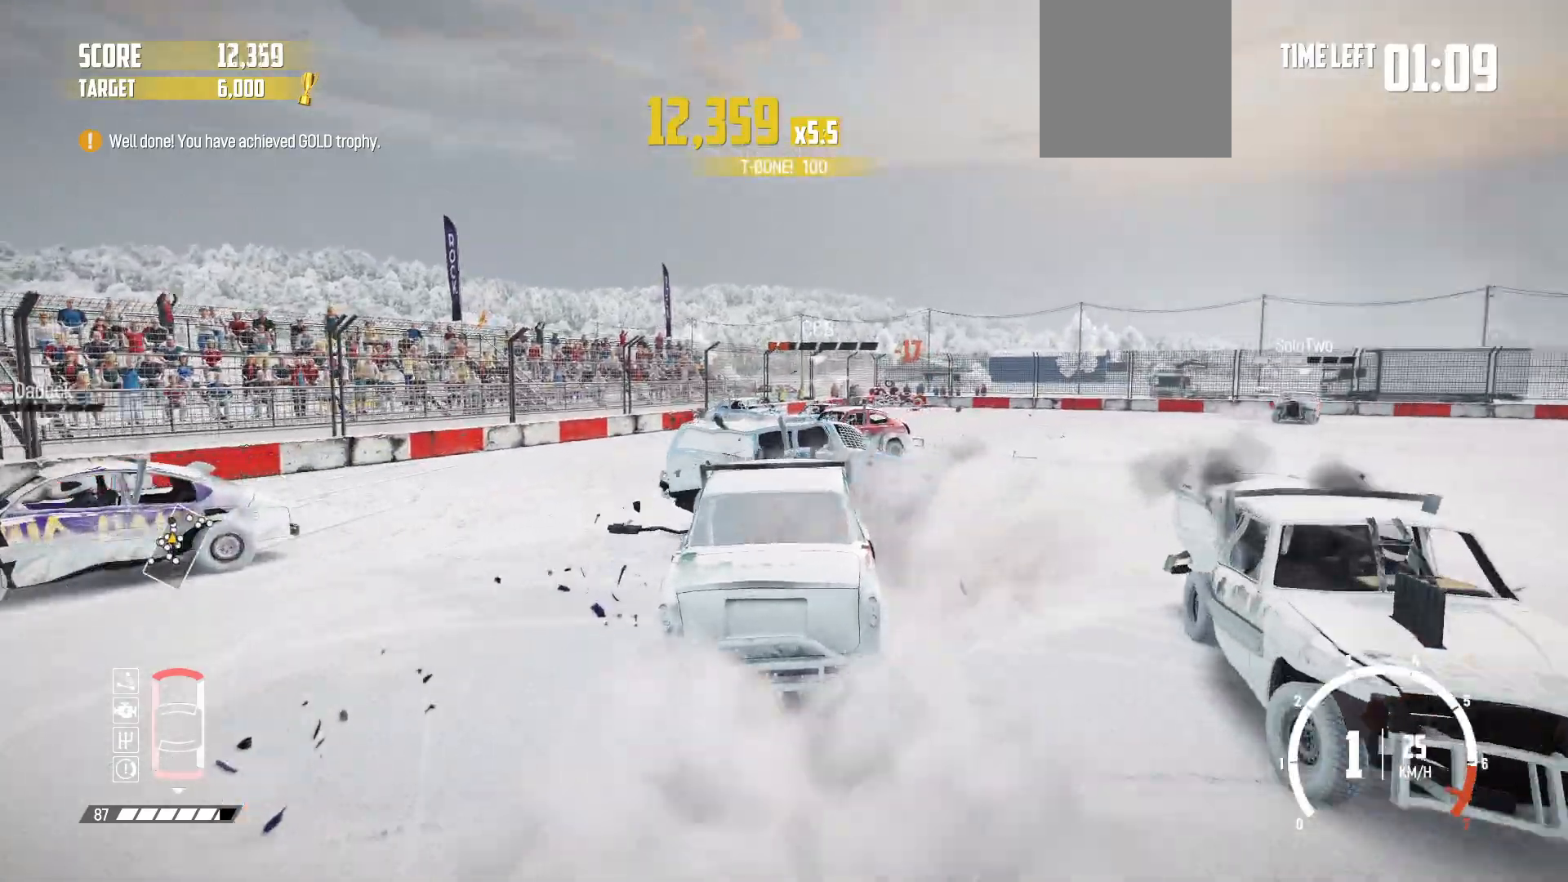
{"buttons": ["R2"], "left_stick": "left", "events": [[133, "R1", "up"], [383, "left_stick", "left"]]}
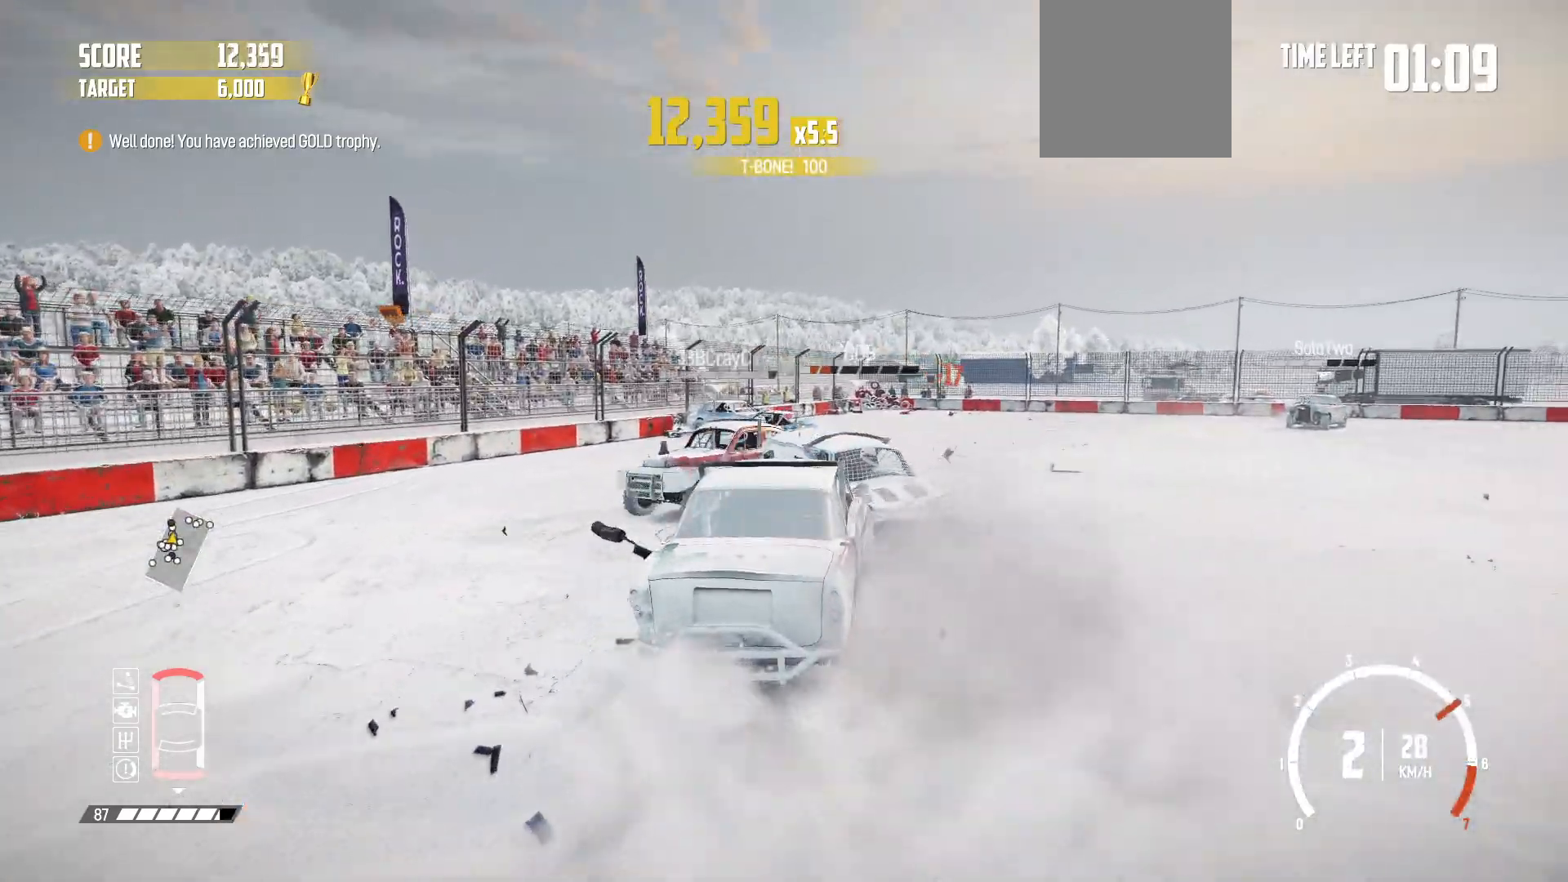
{"buttons": ["R2"], "left_stick": "left", "events": [[283, "left_stick", "center"], [417, "left_stick", "left"]]}
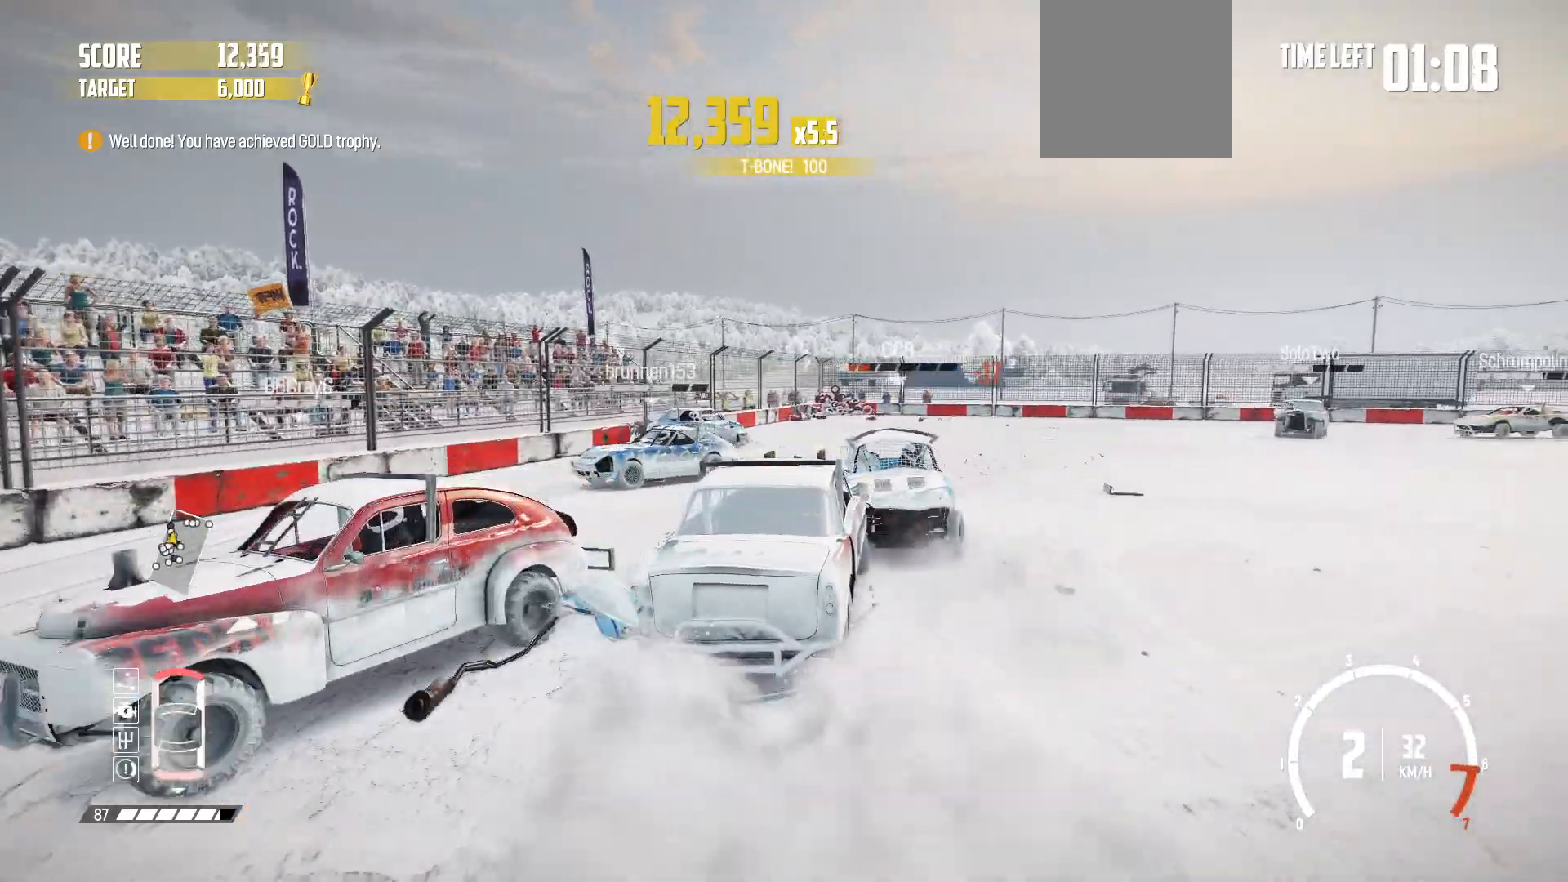
{"buttons": ["R2"], "left_stick": "left", "events": []}
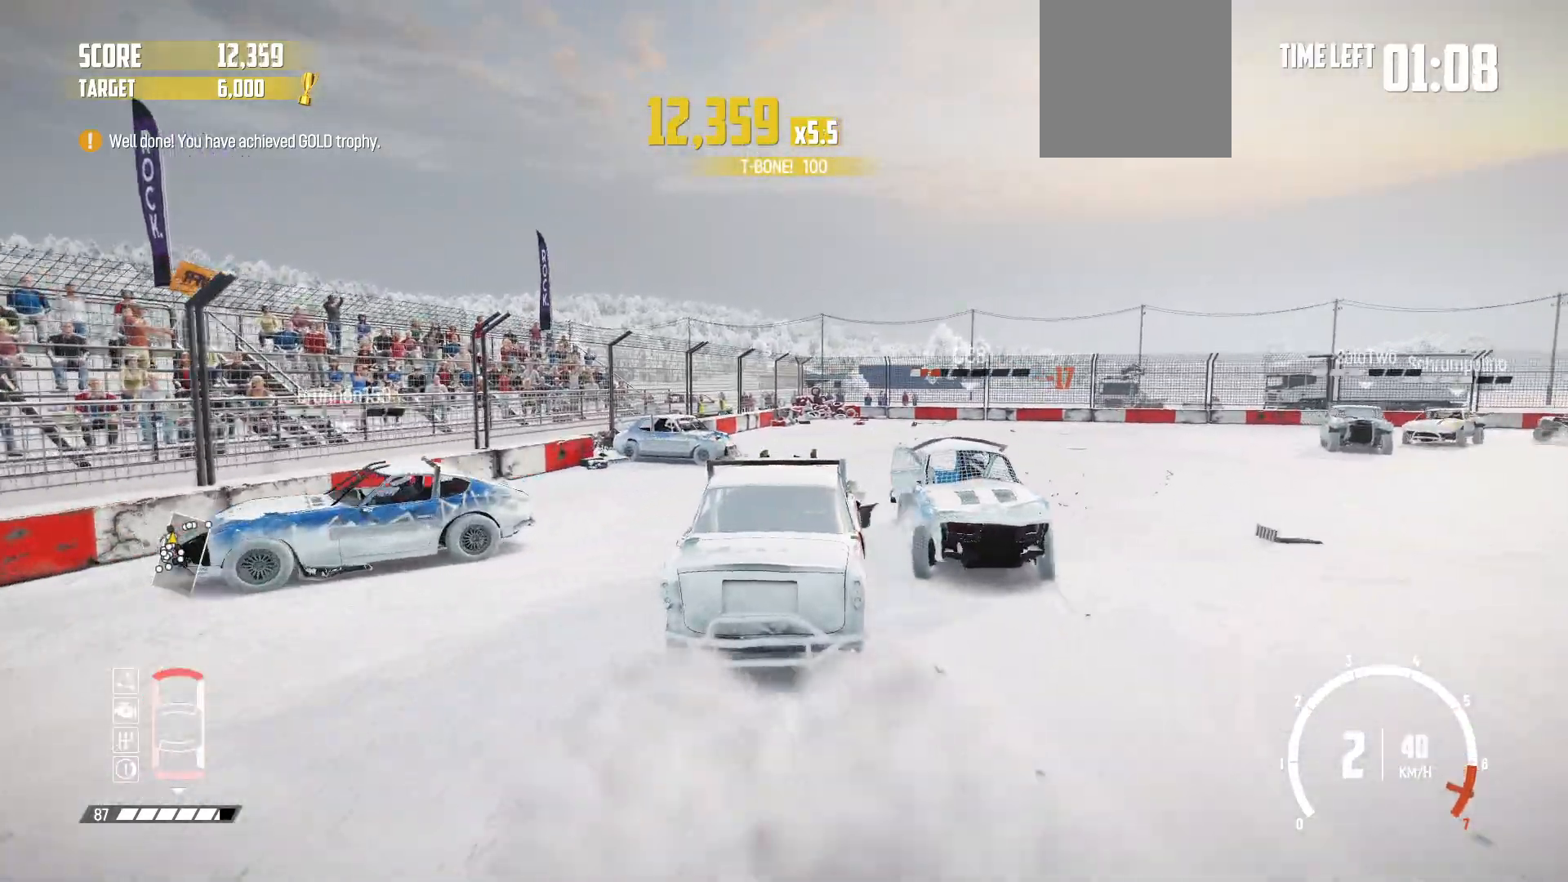
{"buttons": ["B"], "left_stick": "right", "events": [[33, "left_stick", "center"], [133, "left_stick", "right"], [317, "R2", "up"], [333, "B", "down"]]}